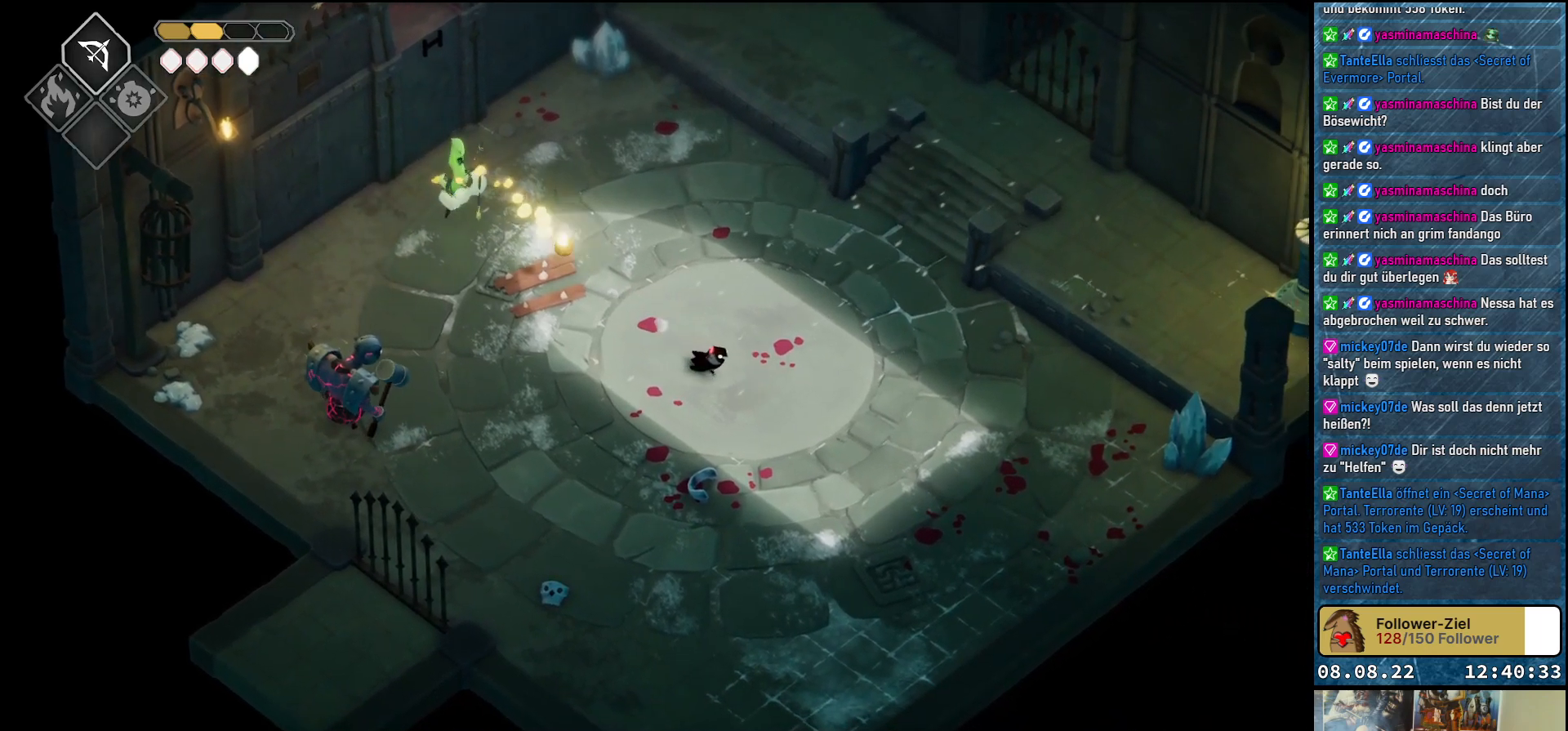
Gameplay with a controller (Xbox layout); each line is a JSON object with the inputs held at the frame after it. "events" lists button and stick changes between this image and that frame as [ms after this image, input, new state], when the widget could be followed in between.
{"buttons": [], "left_stick": "down-right", "right_stick": "center", "events": [[67, "A", "down"], [200, "A", "up"]]}
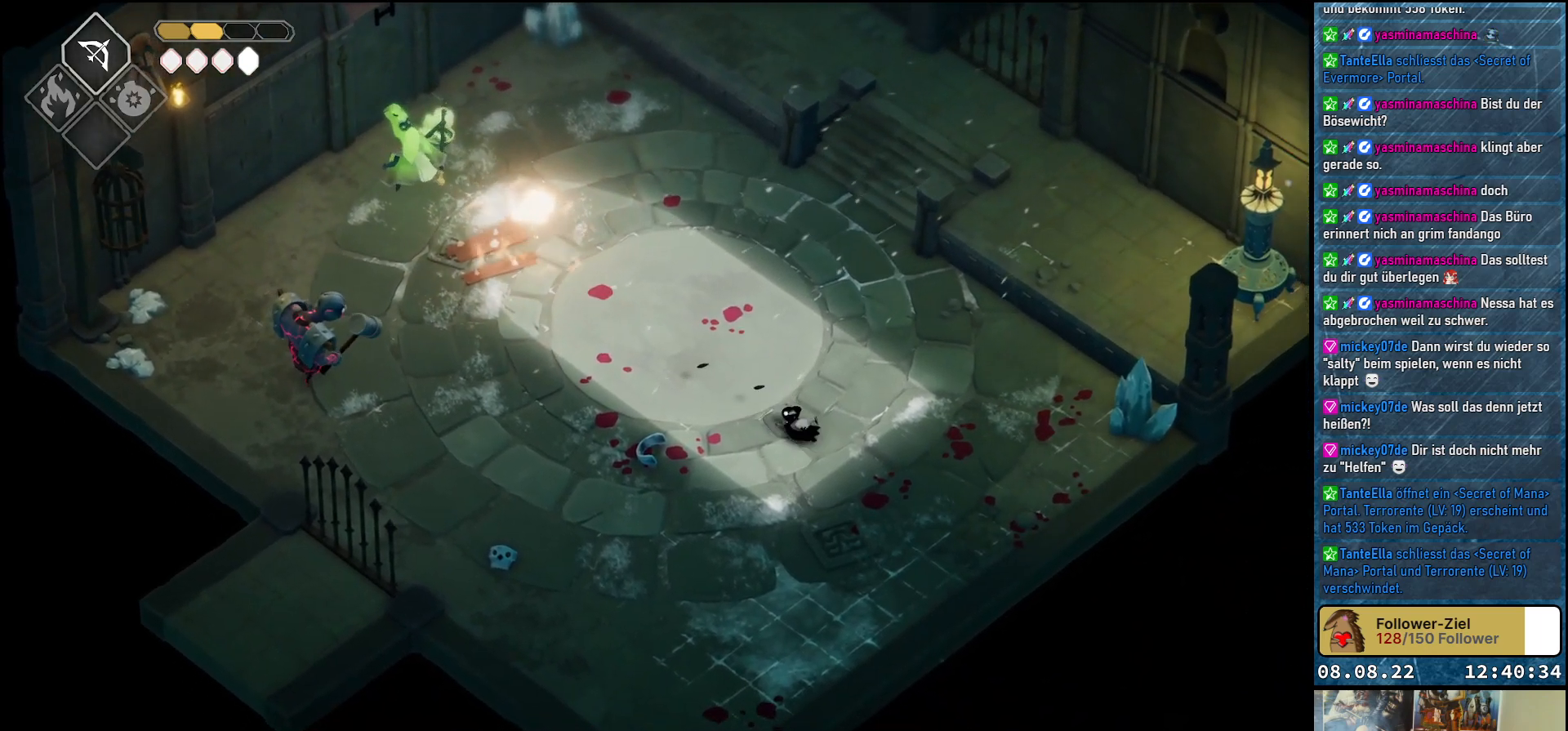
{"buttons": ["B", "L2"], "left_stick": "up-left", "right_stick": "center", "events": [[83, "left_stick", "up-left"], [200, "L2", "down"], [217, "B", "down"]]}
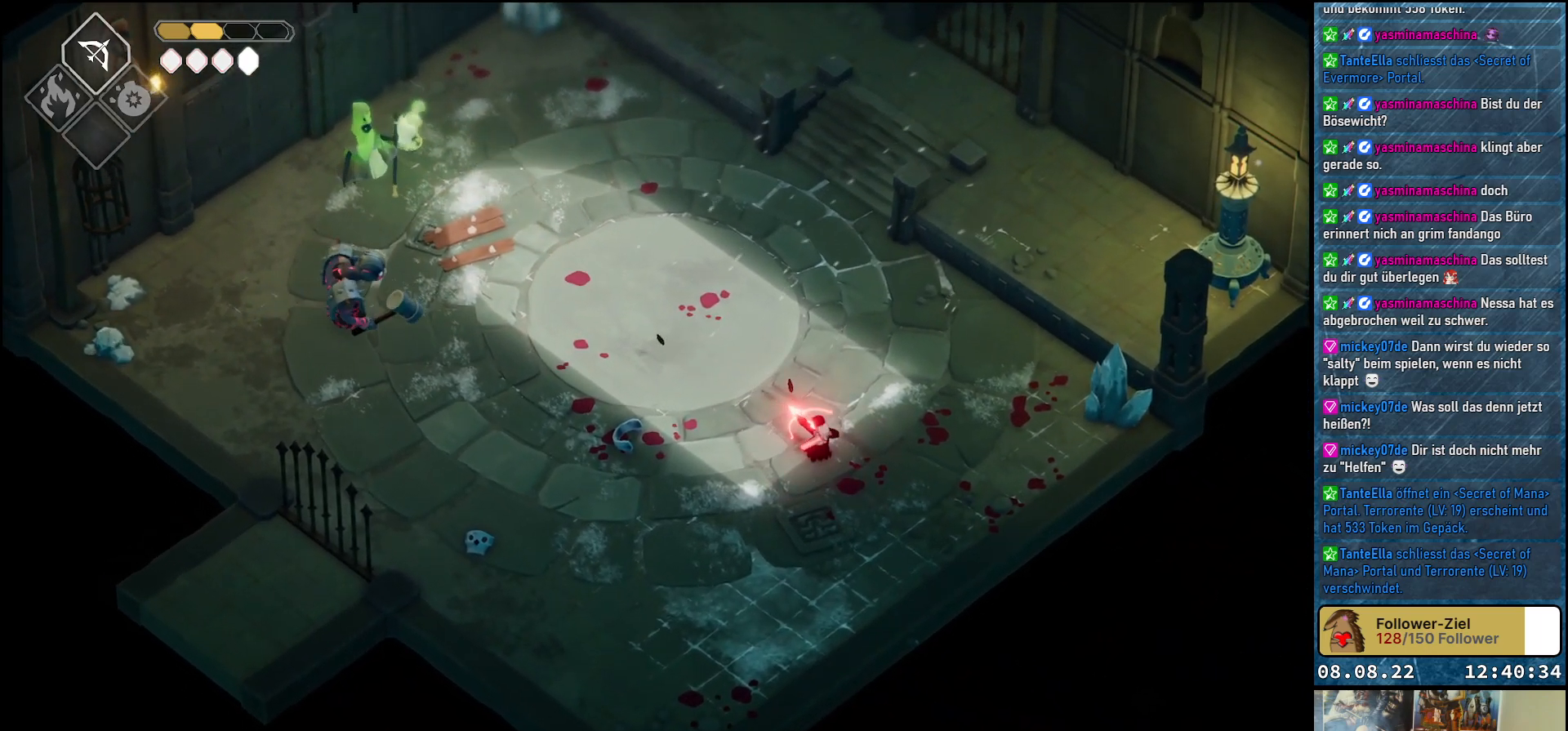
{"buttons": ["B", "L2"], "left_stick": "up-left", "right_stick": "center", "events": [[133, "B", "up"], [250, "B", "down"]]}
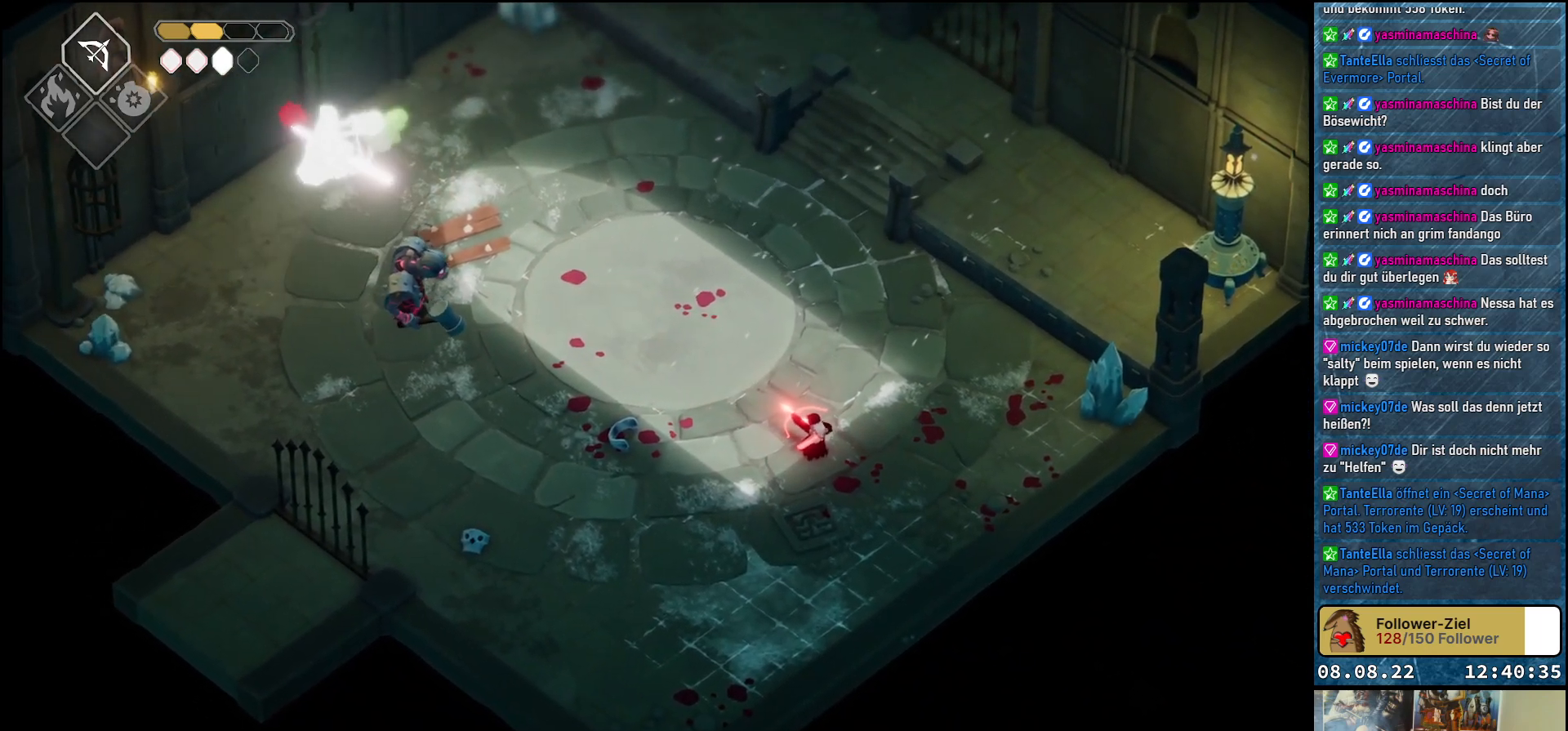
{"buttons": ["B", "L2"], "left_stick": "up-left", "right_stick": "center", "events": [[150, "B", "up"], [333, "B", "down"]]}
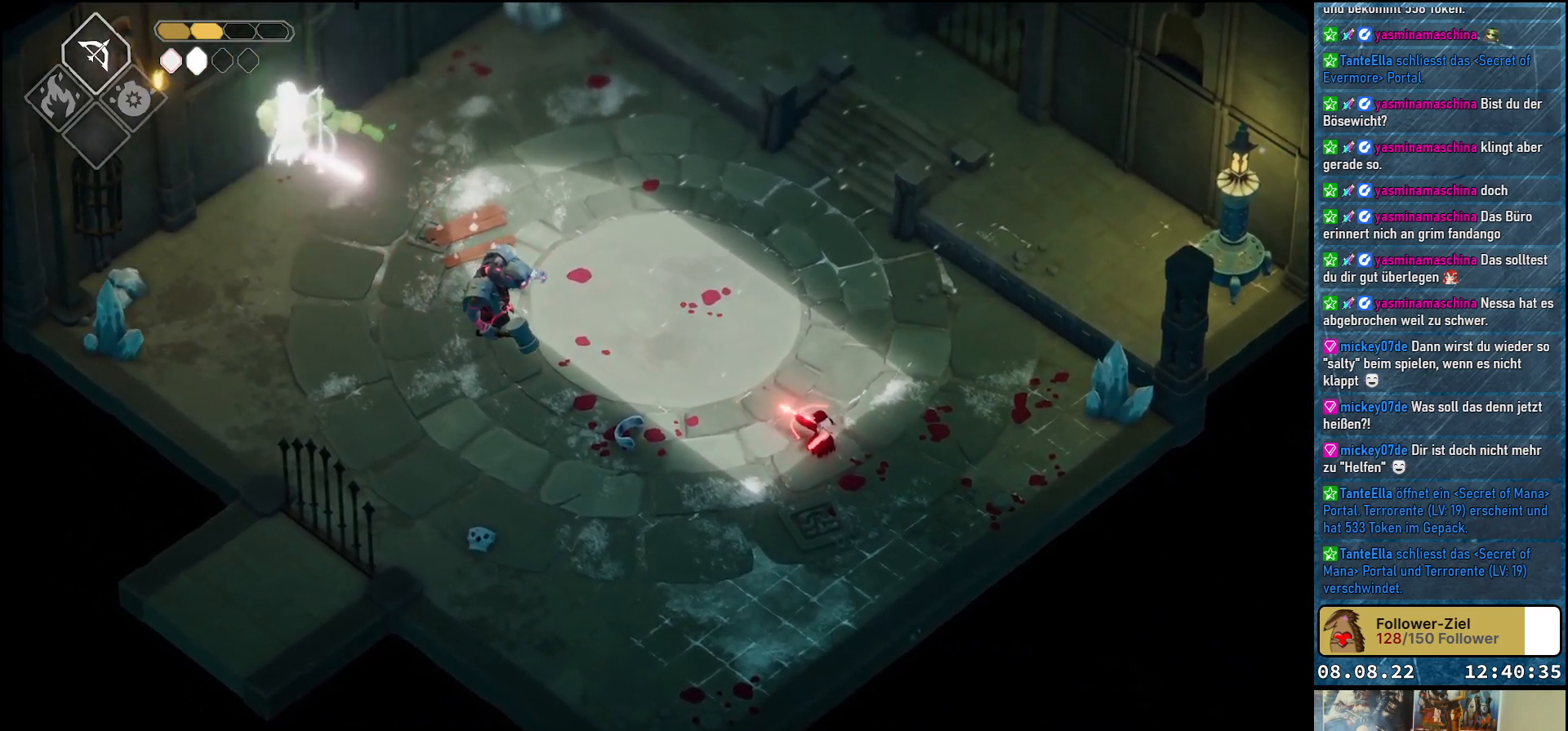
{"buttons": ["B", "L2"], "left_stick": "up-left", "right_stick": "center", "events": [[350, "B", "up"], [500, "B", "down"]]}
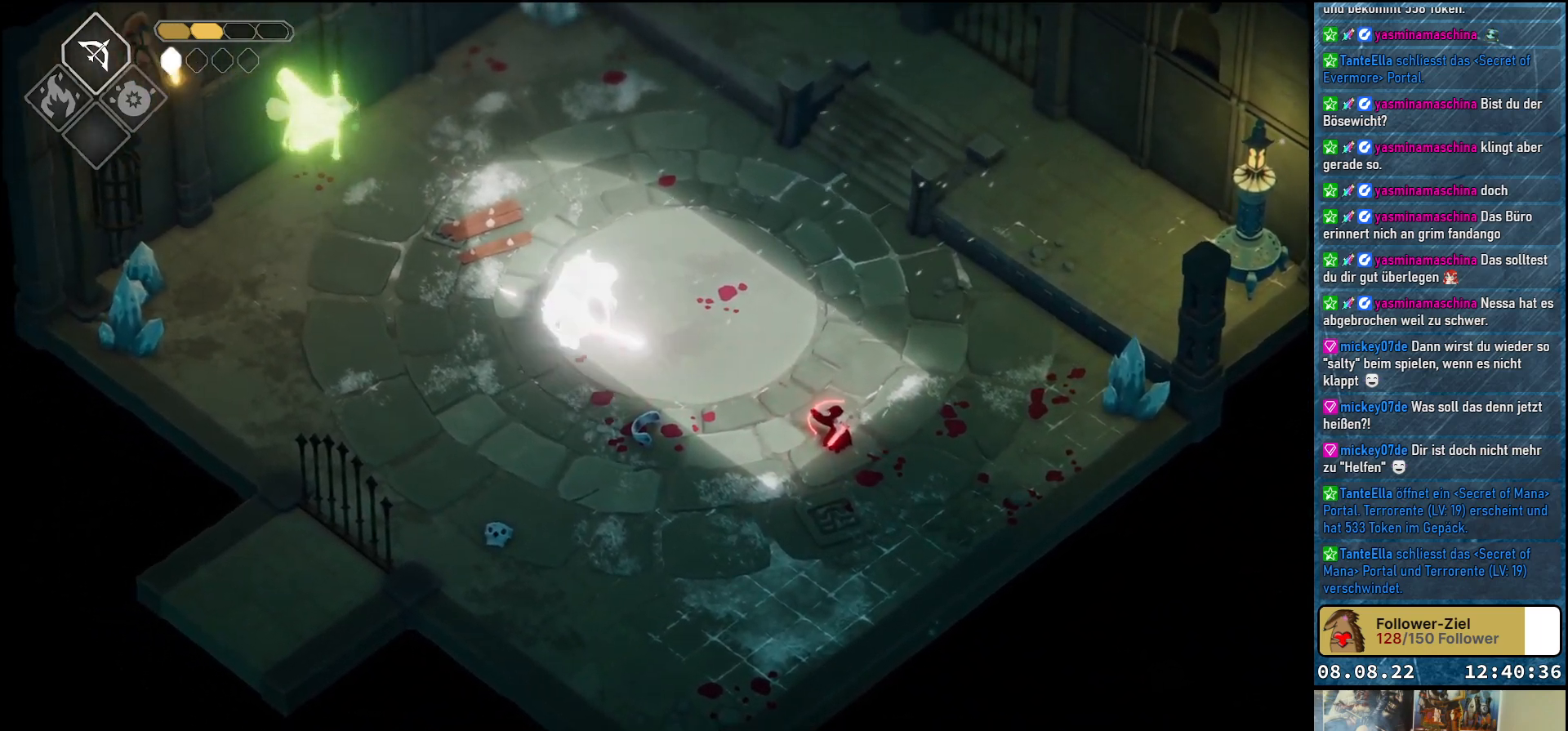
{"buttons": ["L2"], "left_stick": "up-left", "right_stick": "center", "events": [[417, "B", "up"]]}
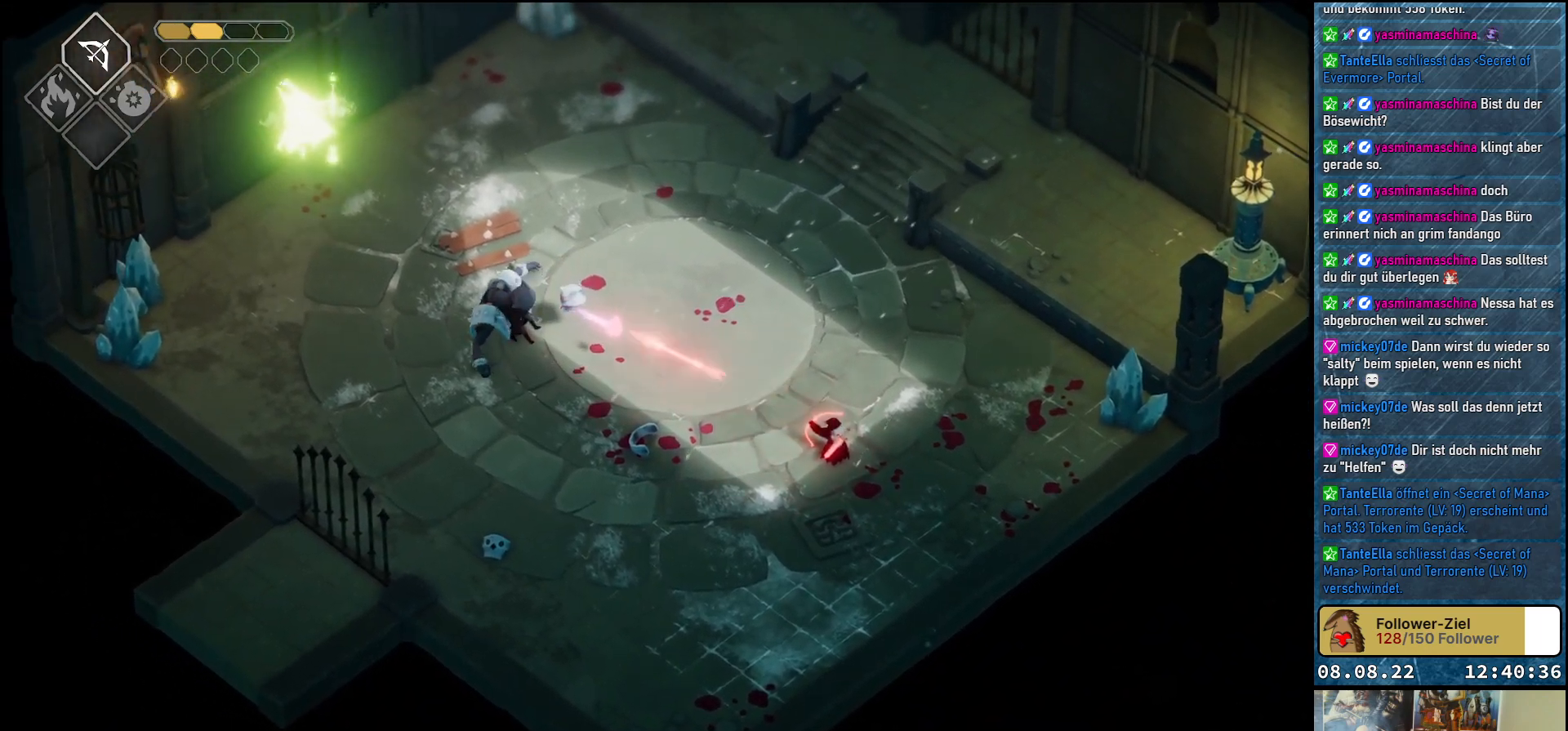
{"buttons": ["B", "L2"], "left_stick": "up-left", "right_stick": "center", "events": [[17, "B", "down"]]}
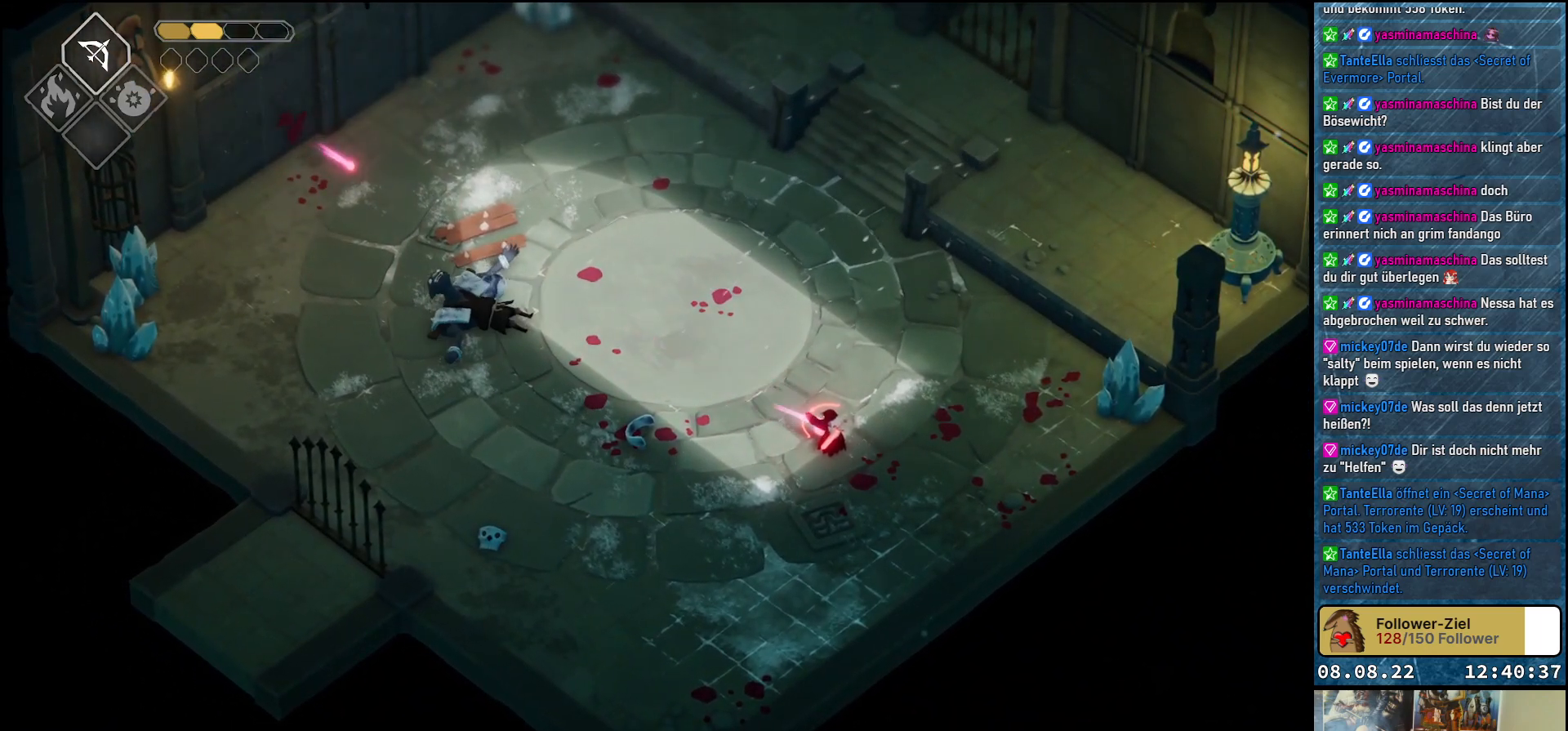
{"buttons": ["B"], "left_stick": "up-left", "right_stick": "center", "events": [[183, "L2", "up"]]}
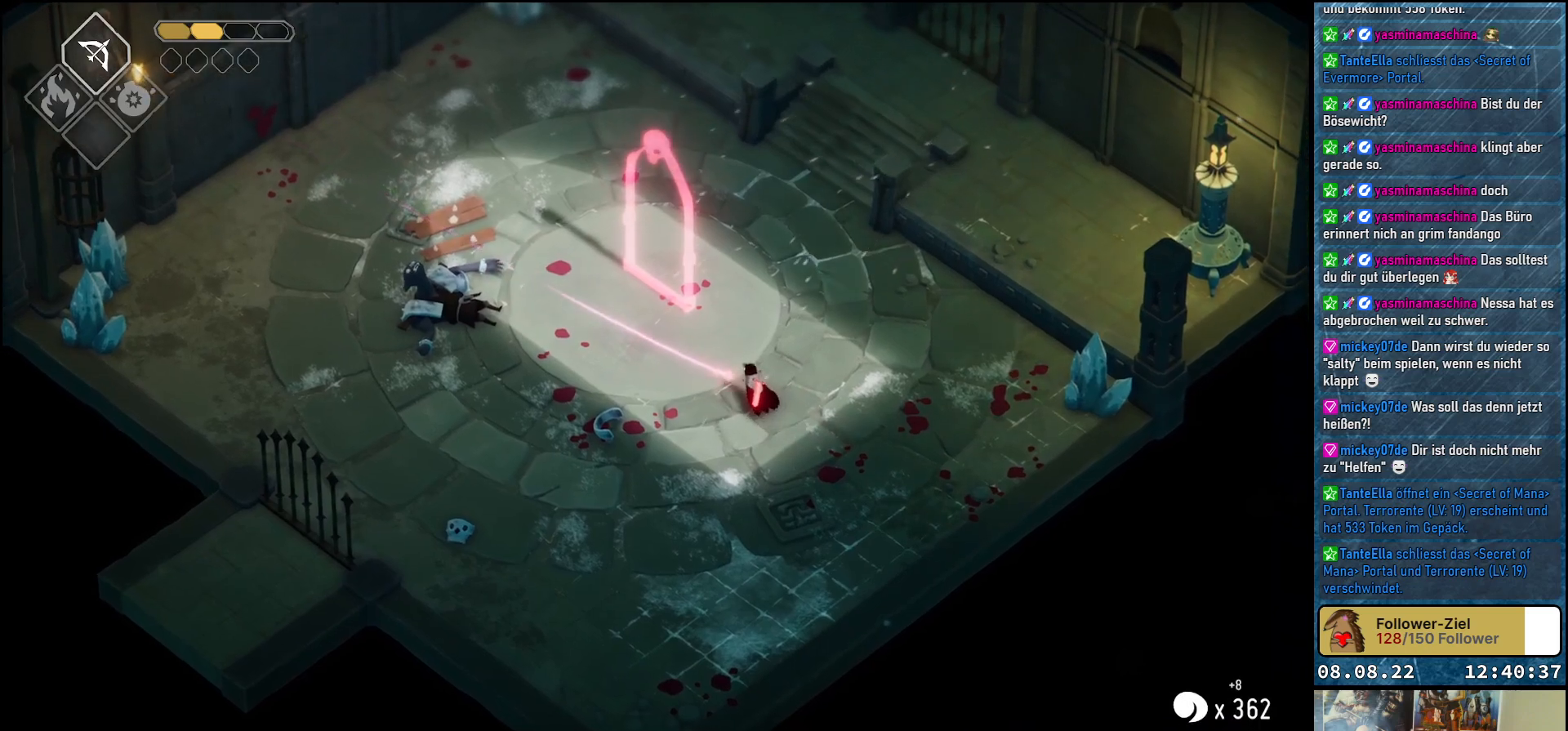
{"buttons": [], "left_stick": "down-left", "right_stick": "center", "events": [[233, "B", "up"], [300, "left_stick", "down-left"]]}
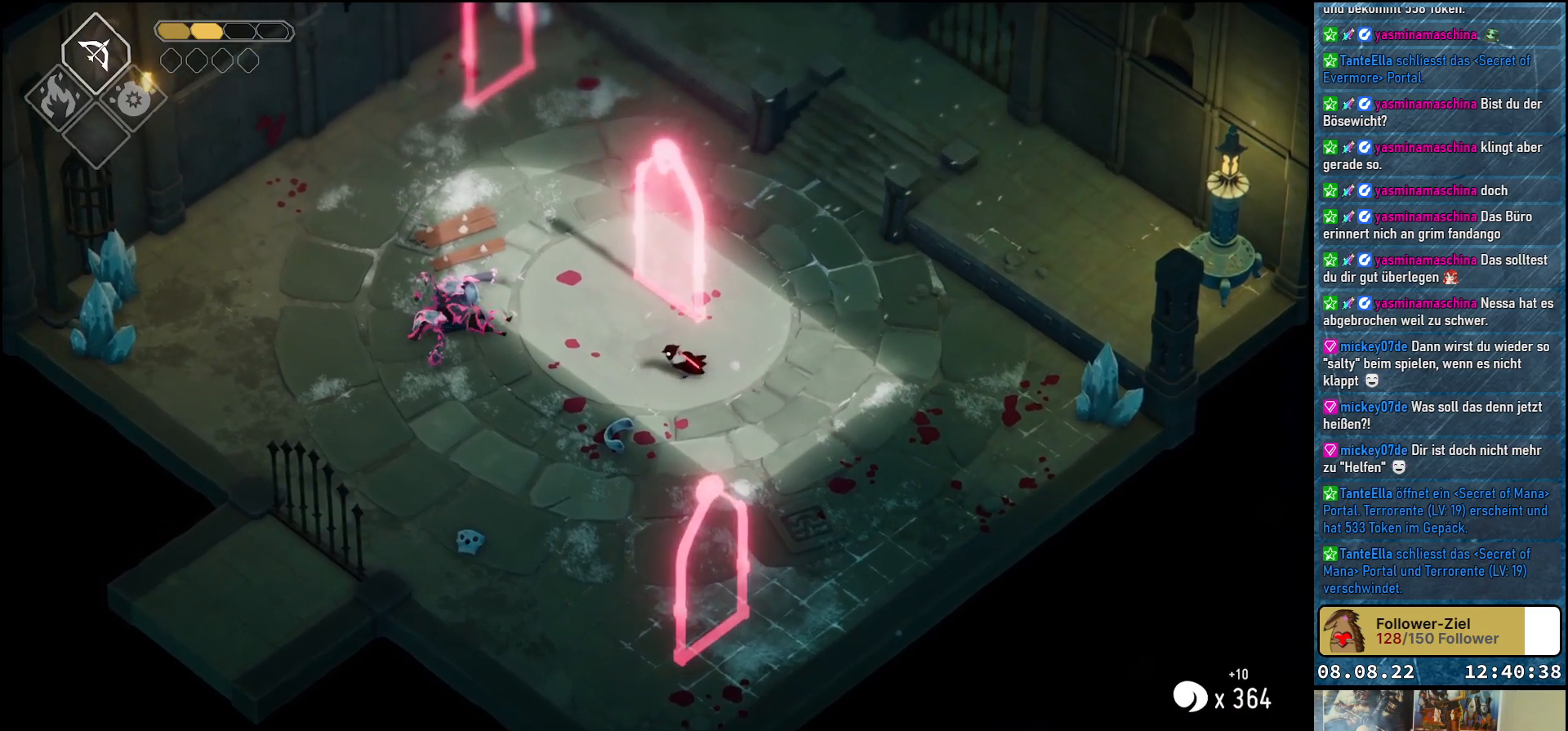
{"buttons": [], "left_stick": "down-left", "right_stick": "center", "events": []}
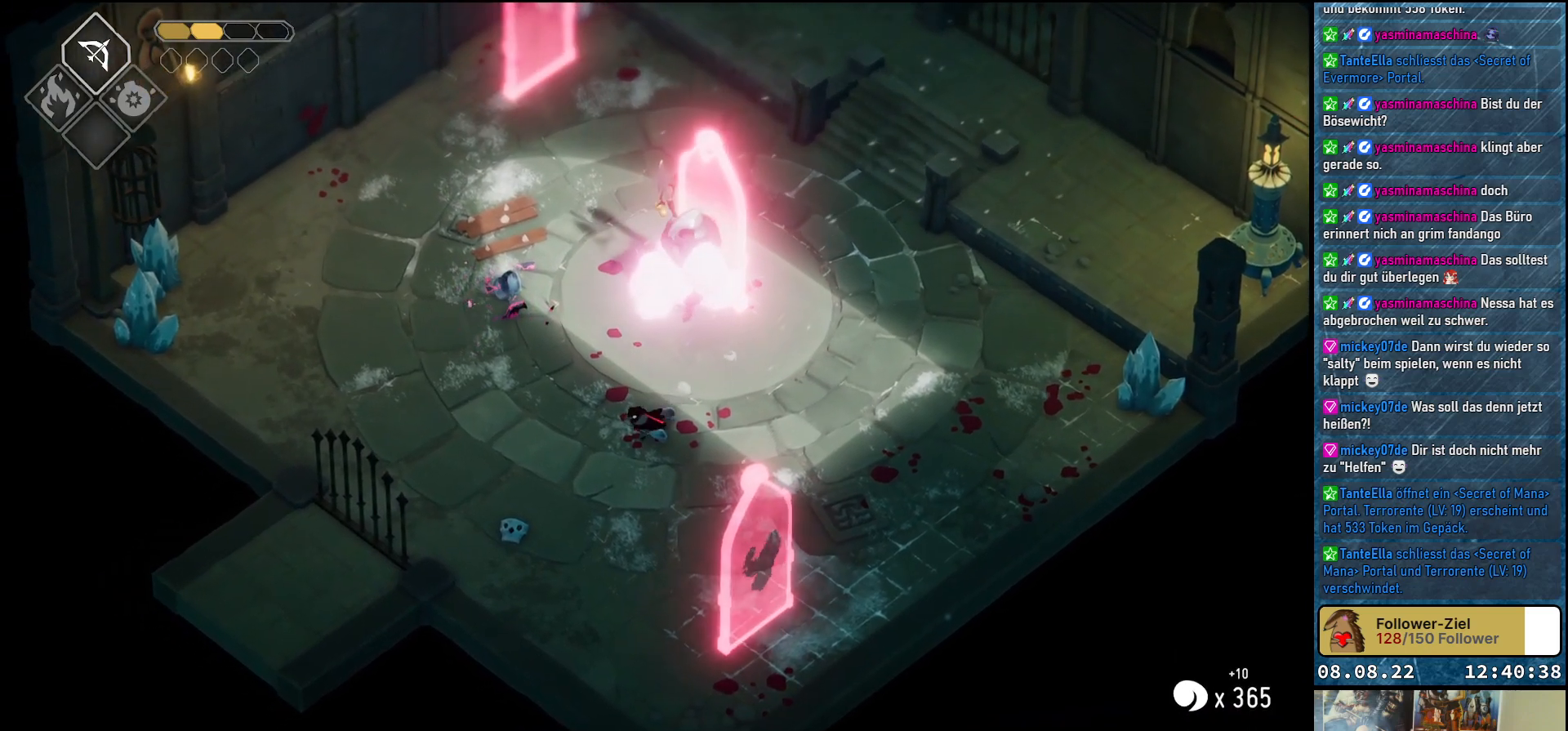
{"buttons": [], "left_stick": "up-left", "right_stick": "center", "events": [[117, "left_stick", "up-left"]]}
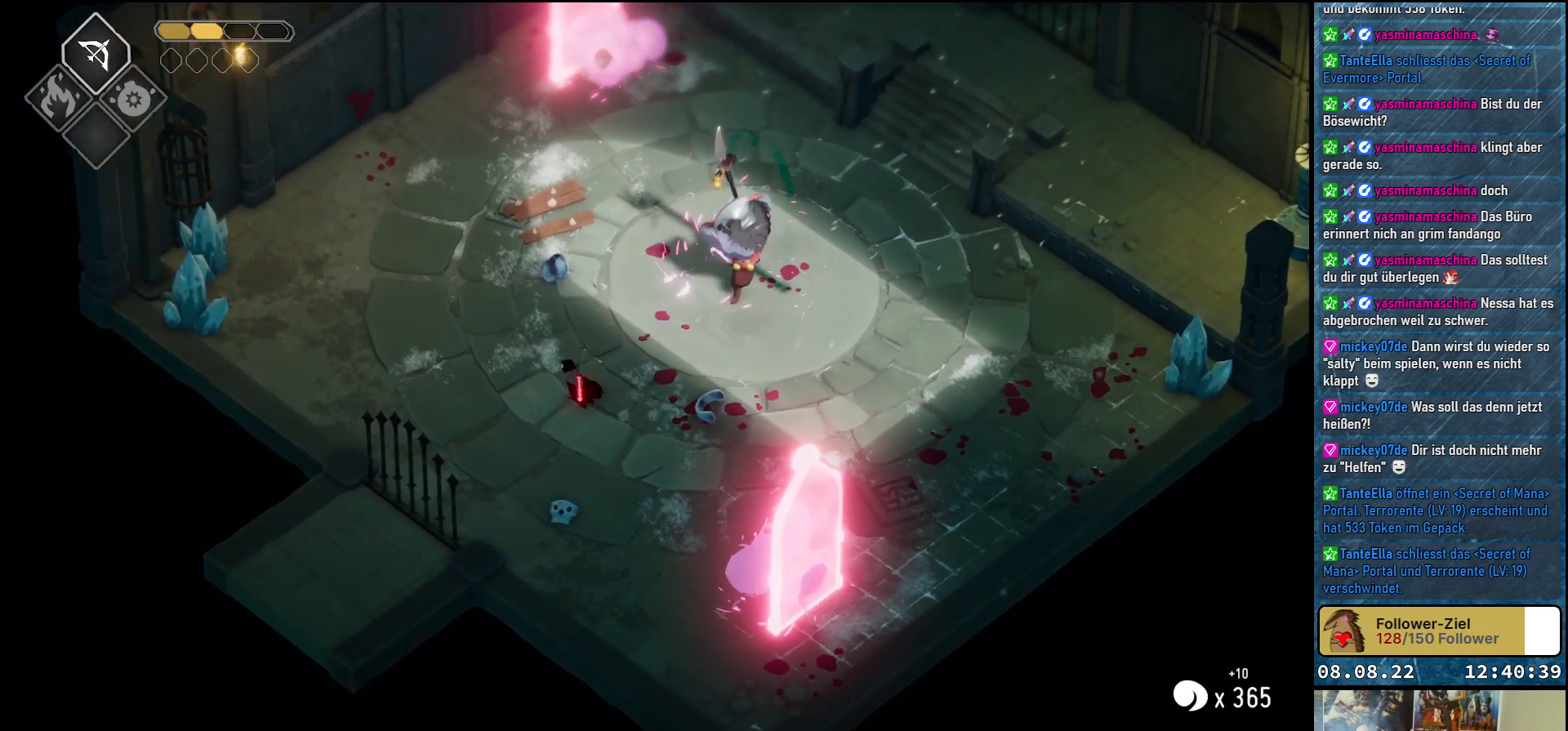
{"buttons": [], "left_stick": "left", "right_stick": "center", "events": [[250, "left_stick", "left"], [267, "A", "down"], [450, "A", "up"]]}
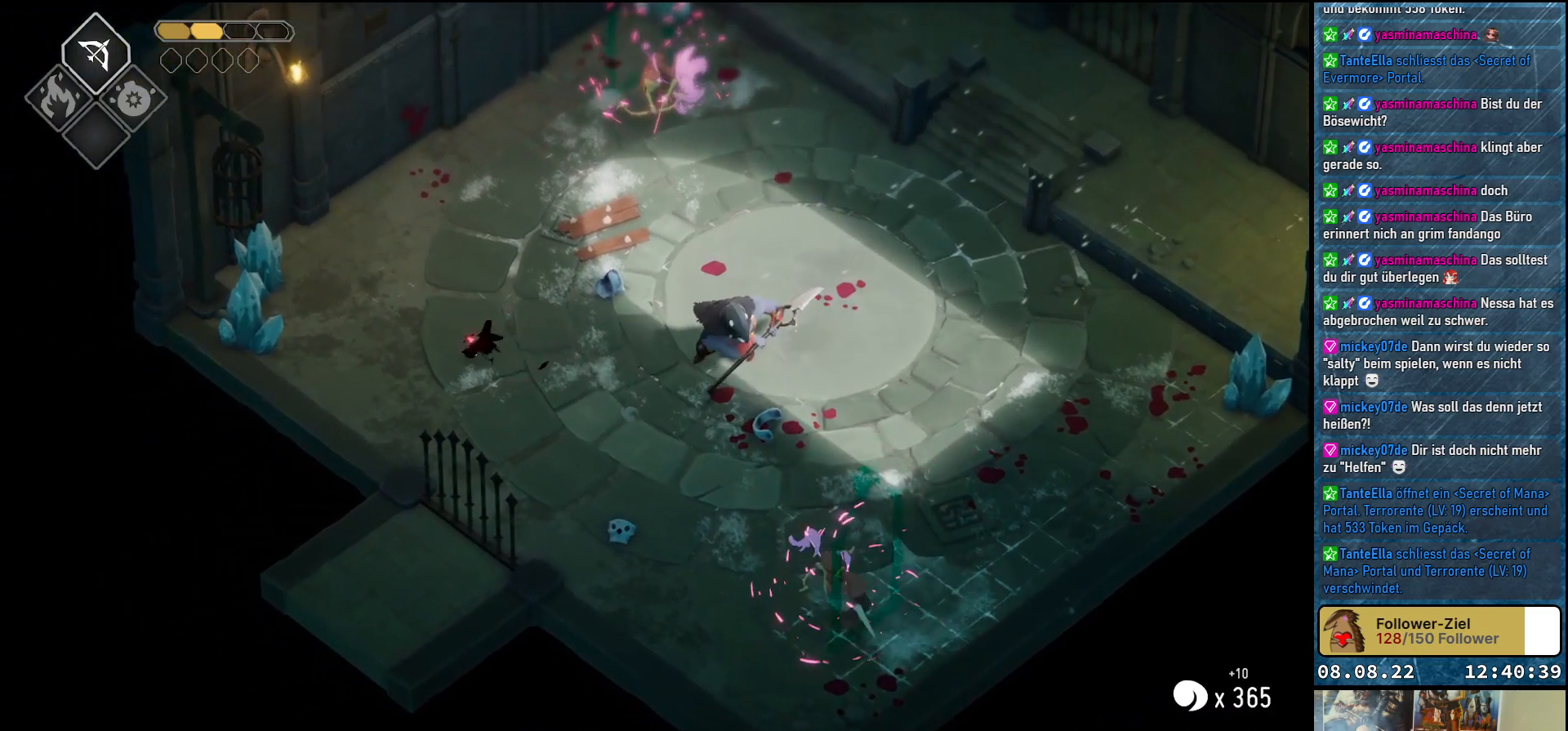
{"buttons": [], "left_stick": "up-left", "right_stick": "center", "events": [[17, "left_stick", "up-left"], [383, "X", "down"], [500, "X", "up"]]}
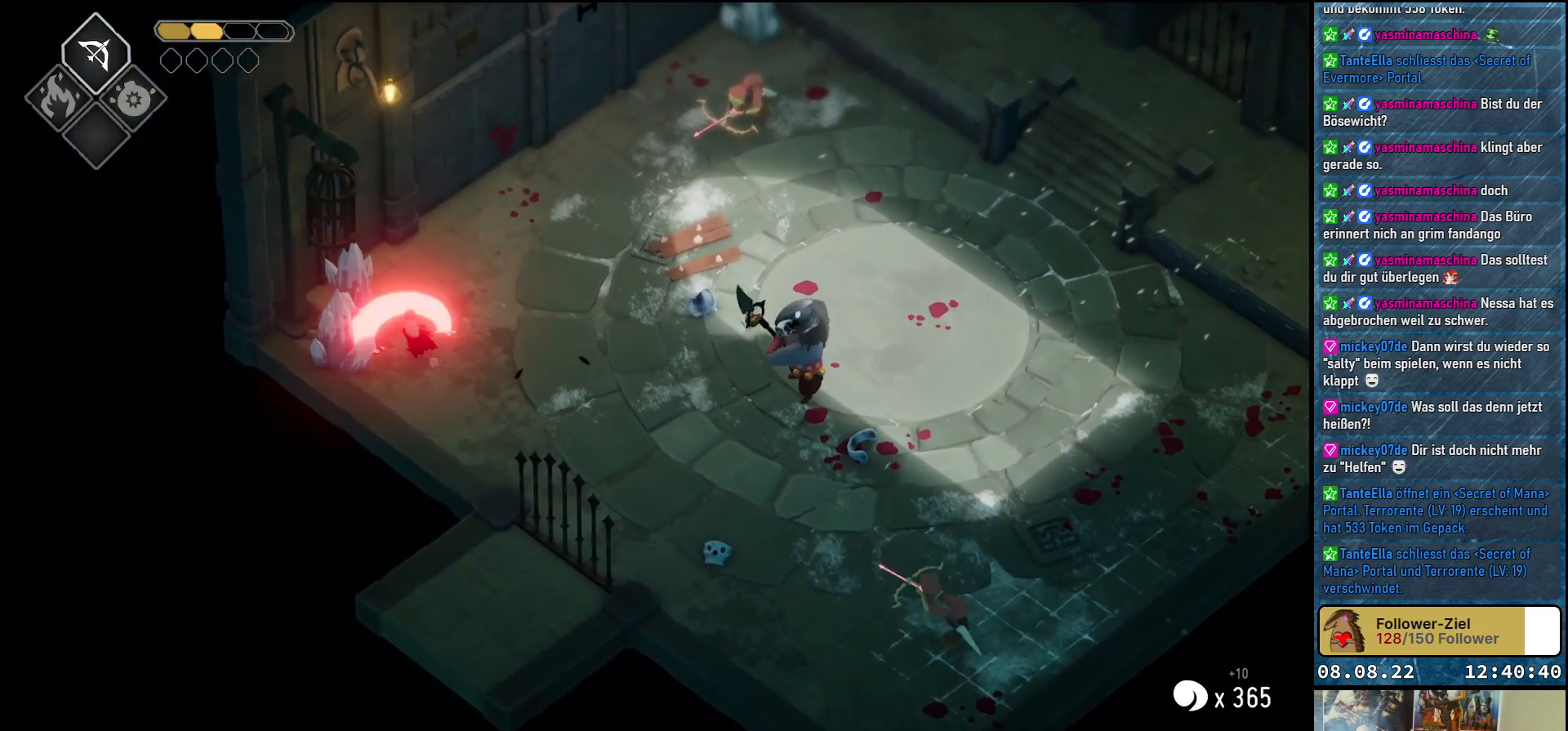
{"buttons": [], "left_stick": "up-right", "right_stick": "center", "events": [[67, "X", "down"], [133, "X", "up"], [467, "left_stick", "up-right"]]}
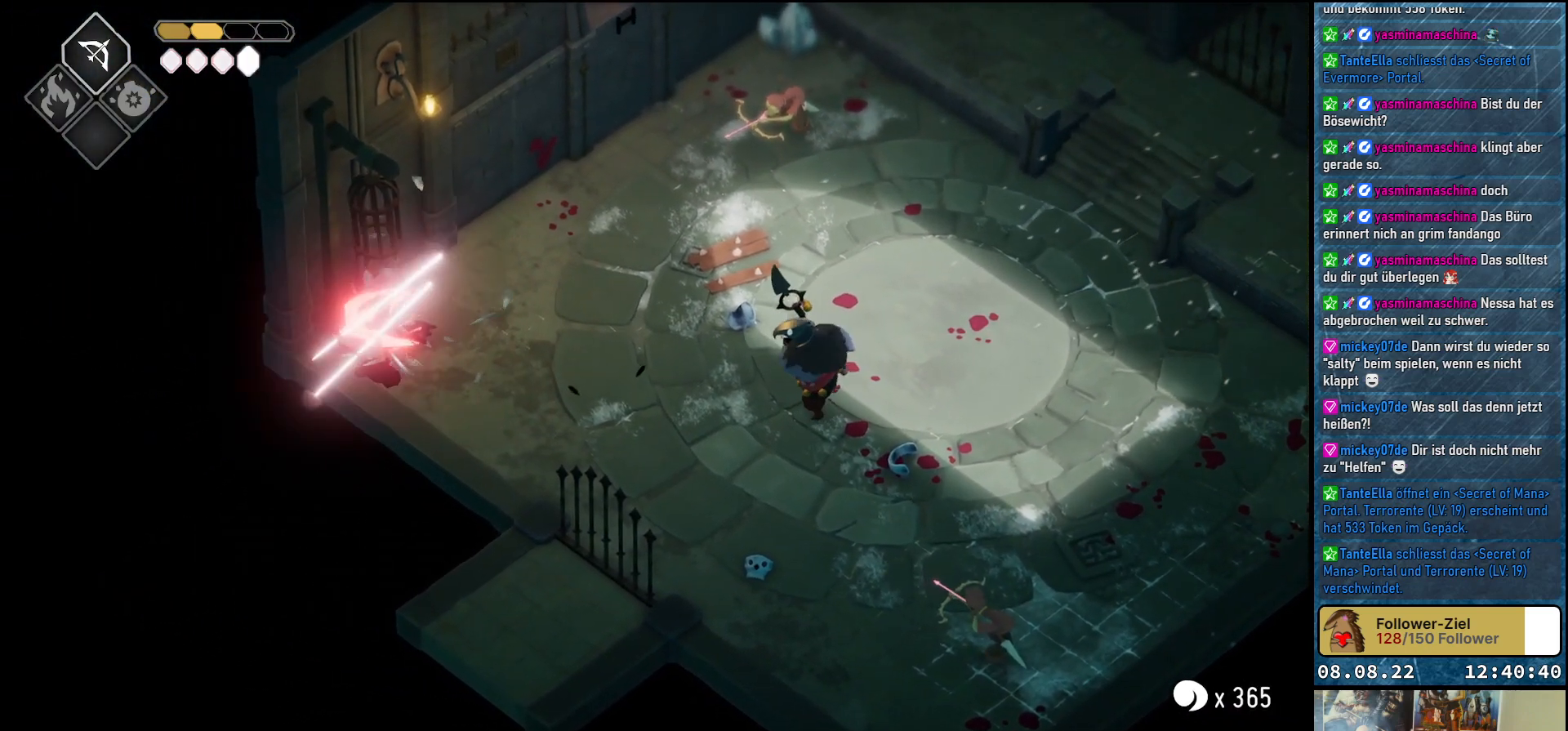
{"buttons": ["B", "L2"], "left_stick": "up-right", "right_stick": "center", "events": [[200, "L2", "down"], [250, "B", "down"]]}
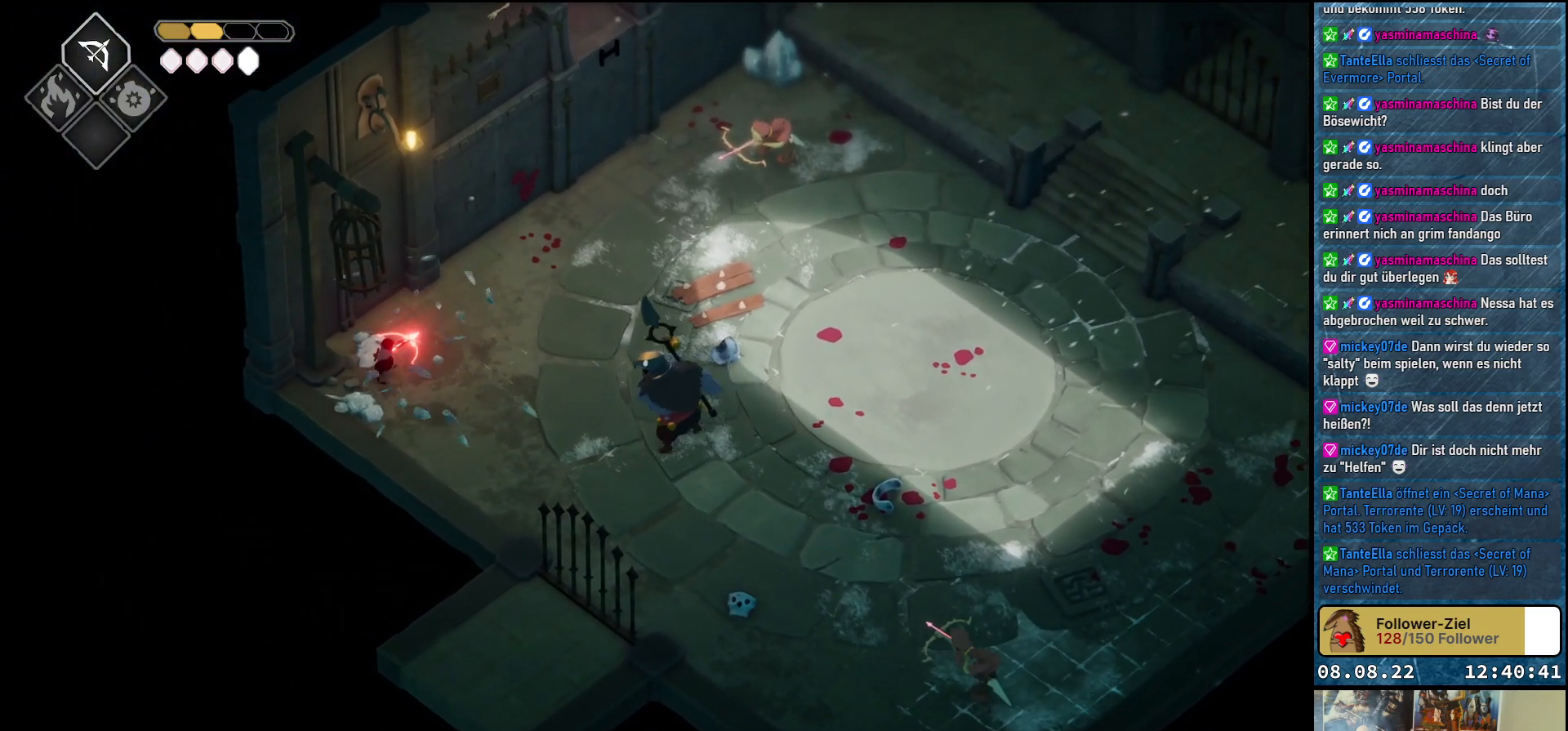
{"buttons": ["A"], "left_stick": "up-right", "right_stick": "center", "events": [[67, "B", "up"], [200, "L2", "up"], [367, "A", "down"]]}
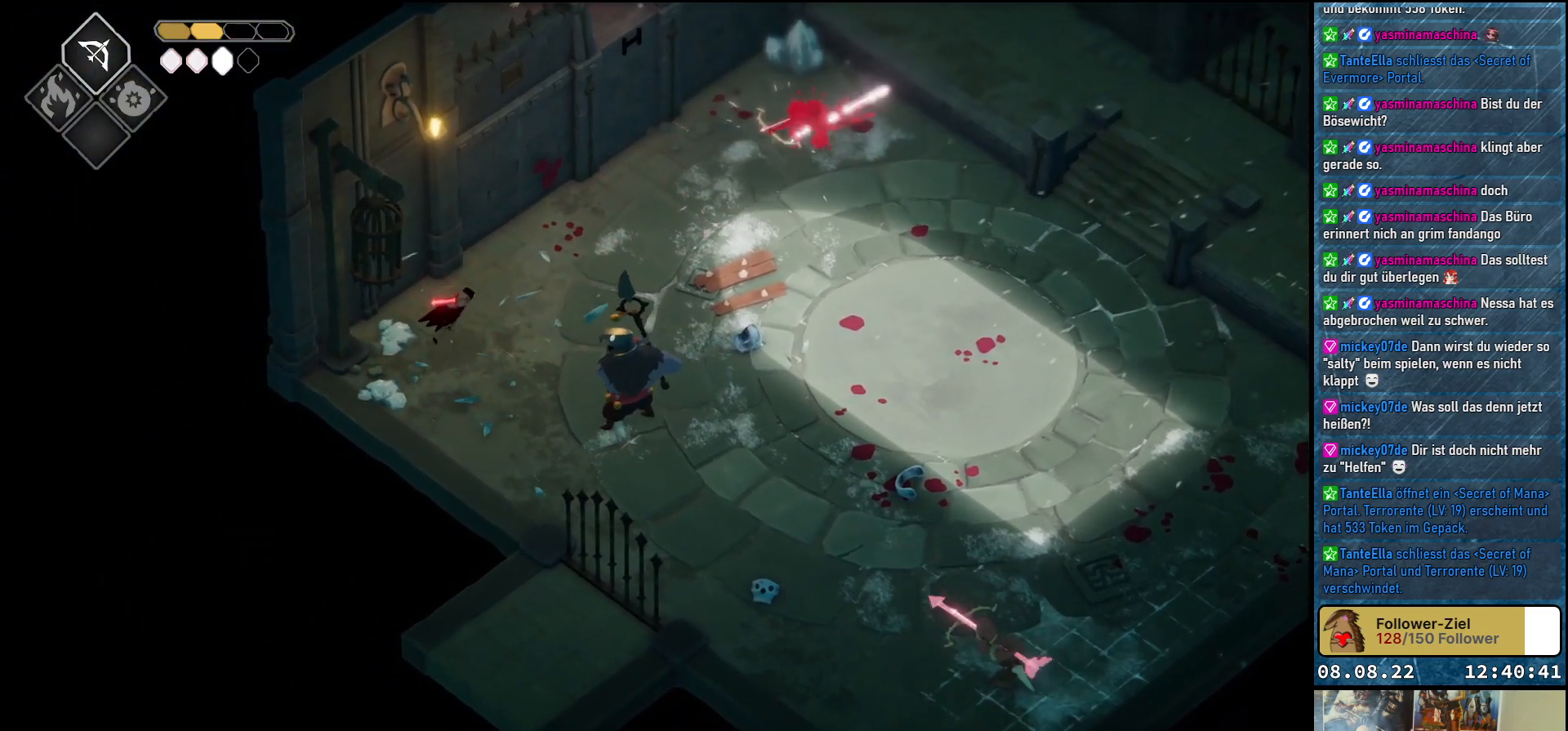
{"buttons": ["B", "L2"], "left_stick": "up-right", "right_stick": "center", "events": [[100, "A", "up"], [350, "L2", "down"], [400, "B", "down"]]}
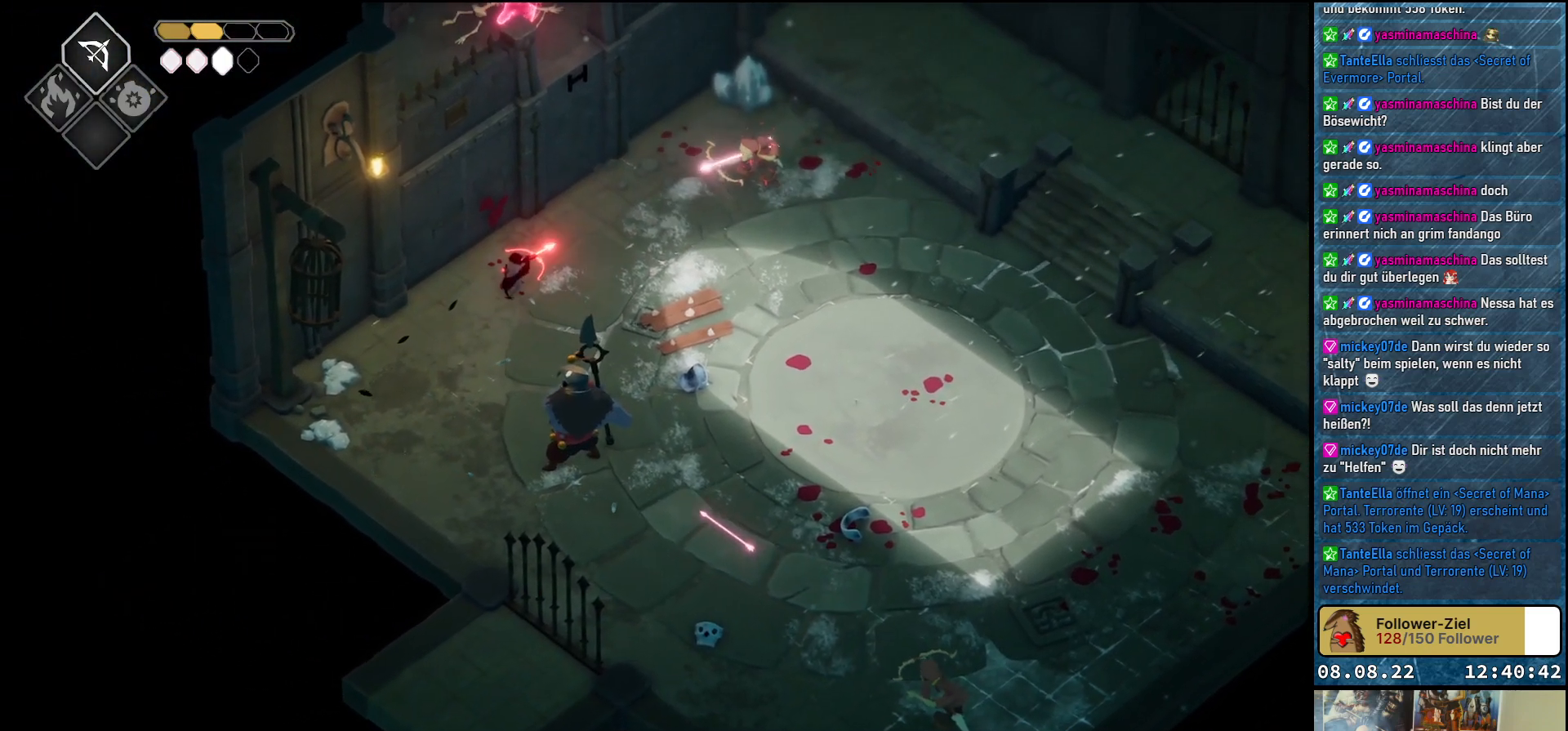
{"buttons": ["A"], "left_stick": "up-right", "right_stick": "center", "events": [[217, "B", "up"], [317, "L2", "up"], [350, "A", "down"]]}
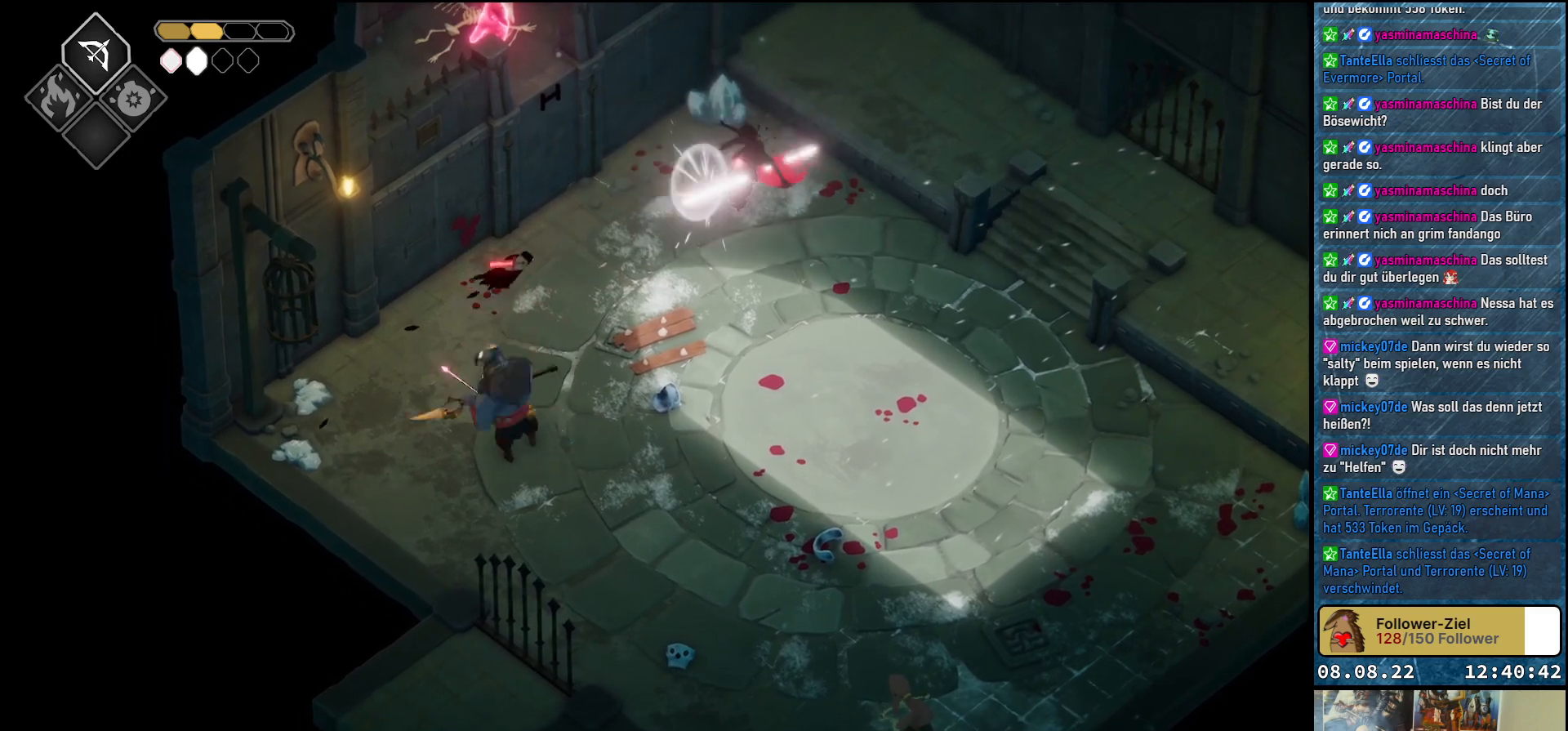
{"buttons": [], "left_stick": "up-right", "right_stick": "center", "events": [[67, "A", "up"], [150, "A", "down"], [200, "left_stick", "right"], [283, "A", "up"], [467, "left_stick", "up-right"]]}
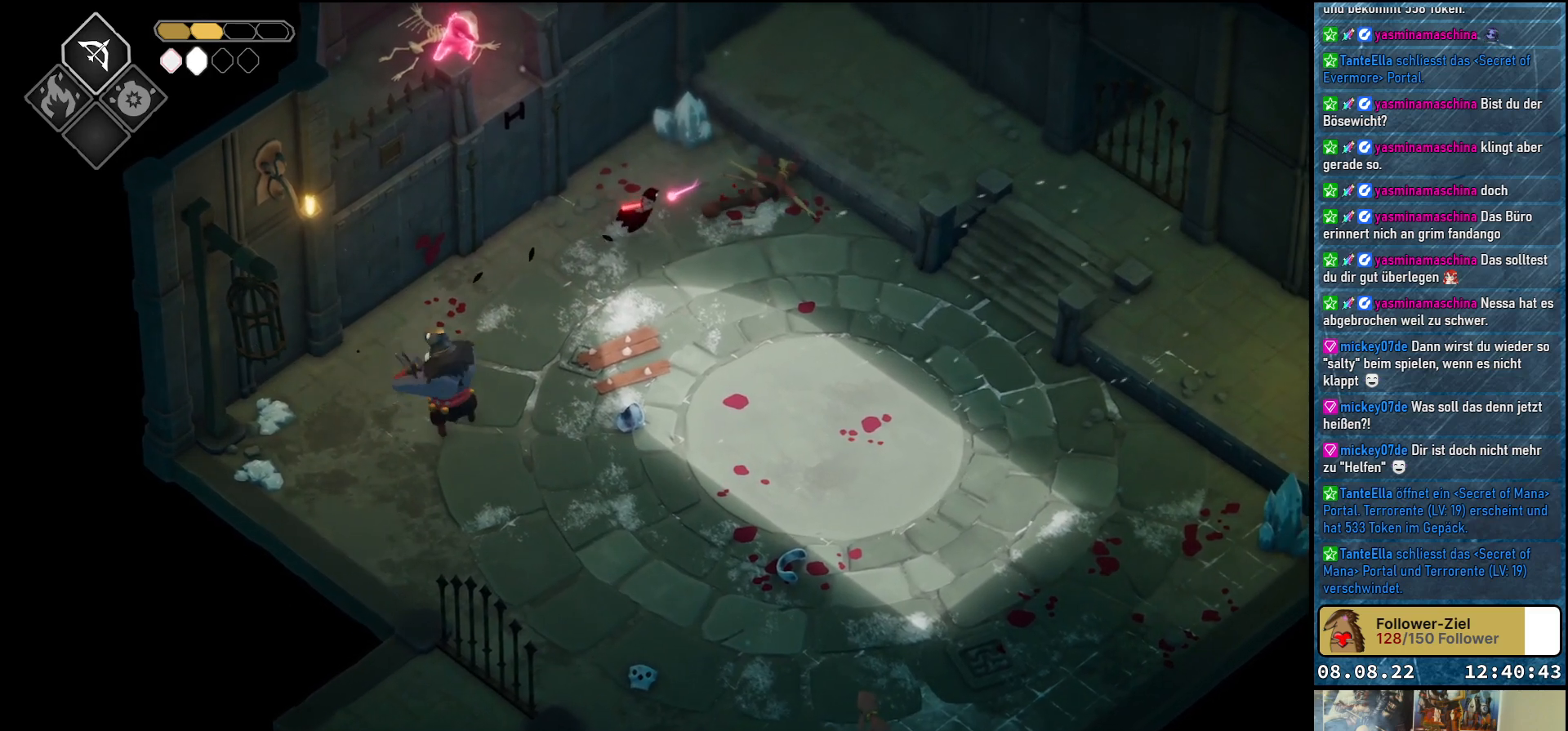
{"buttons": ["X"], "left_stick": "up-right", "right_stick": "center", "events": [[67, "left_stick", "up"], [183, "X", "down"], [283, "X", "up"], [417, "X", "down"], [433, "left_stick", "up-right"]]}
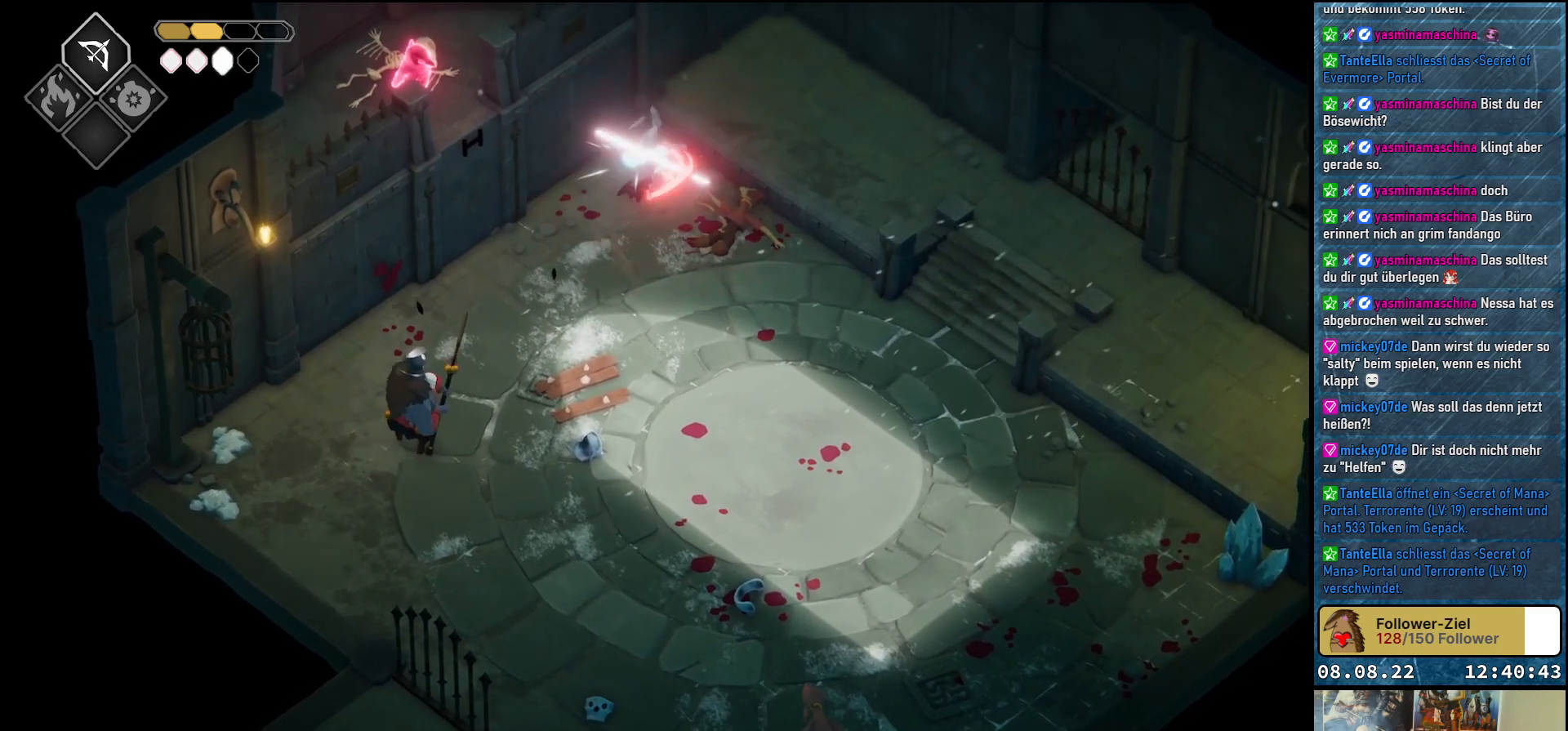
{"buttons": [], "left_stick": "down-right", "right_stick": "center", "events": [[17, "X", "up"], [83, "X", "down"], [150, "X", "up"], [200, "left_stick", "right"], [333, "left_stick", "down-right"]]}
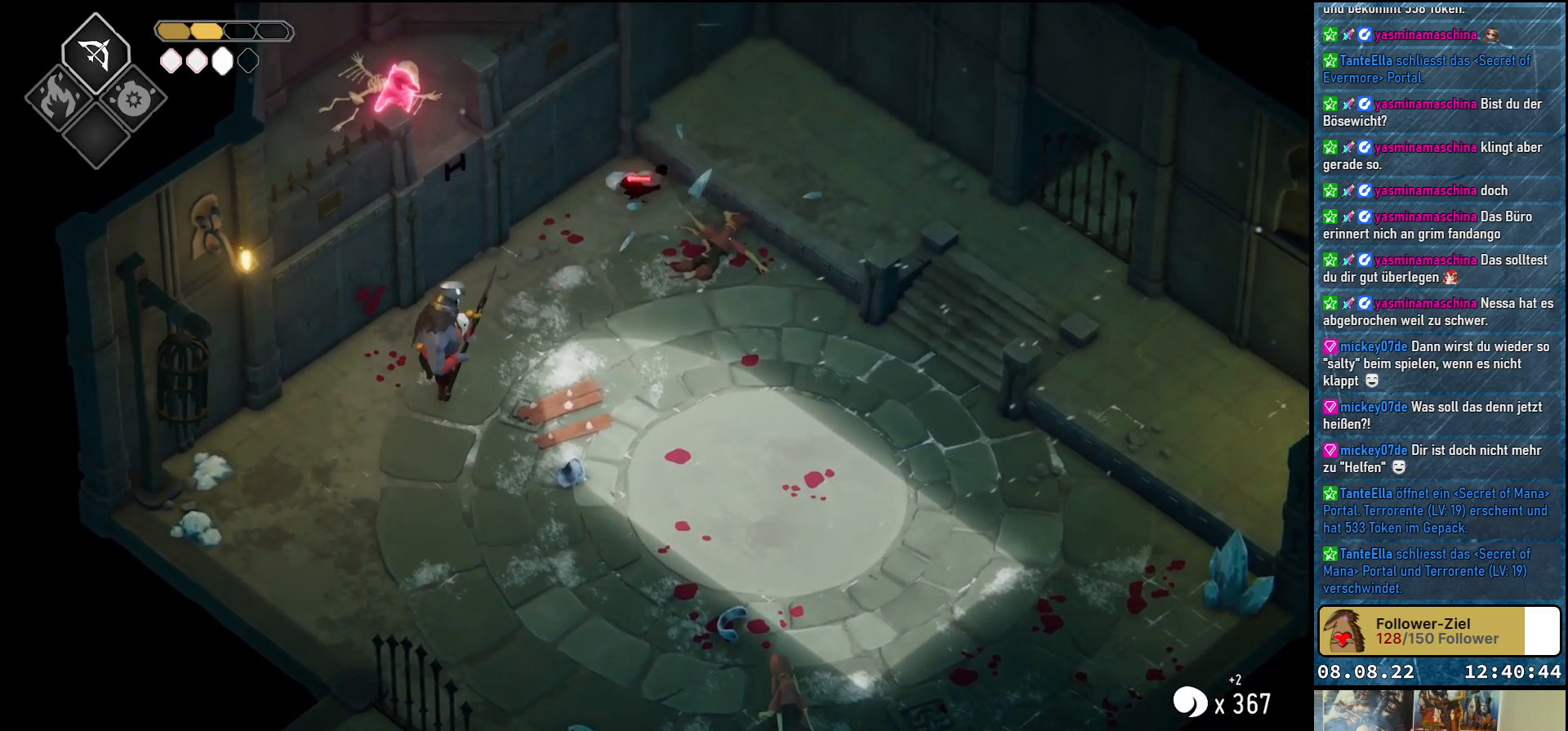
{"buttons": [], "left_stick": "down-right", "right_stick": "center", "events": []}
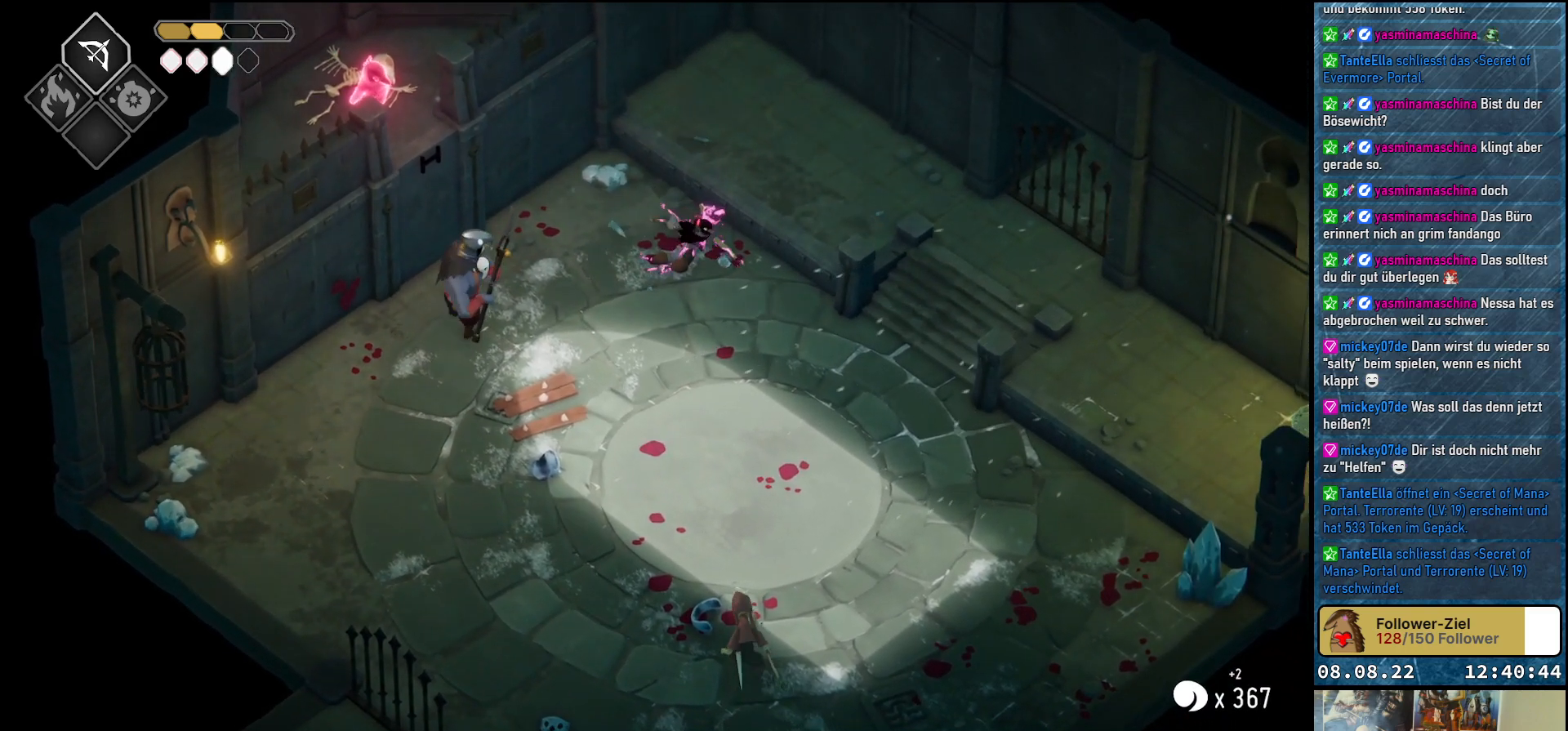
{"buttons": [], "left_stick": "down", "right_stick": "center", "events": [[133, "A", "down"], [283, "A", "up"], [400, "left_stick", "down"]]}
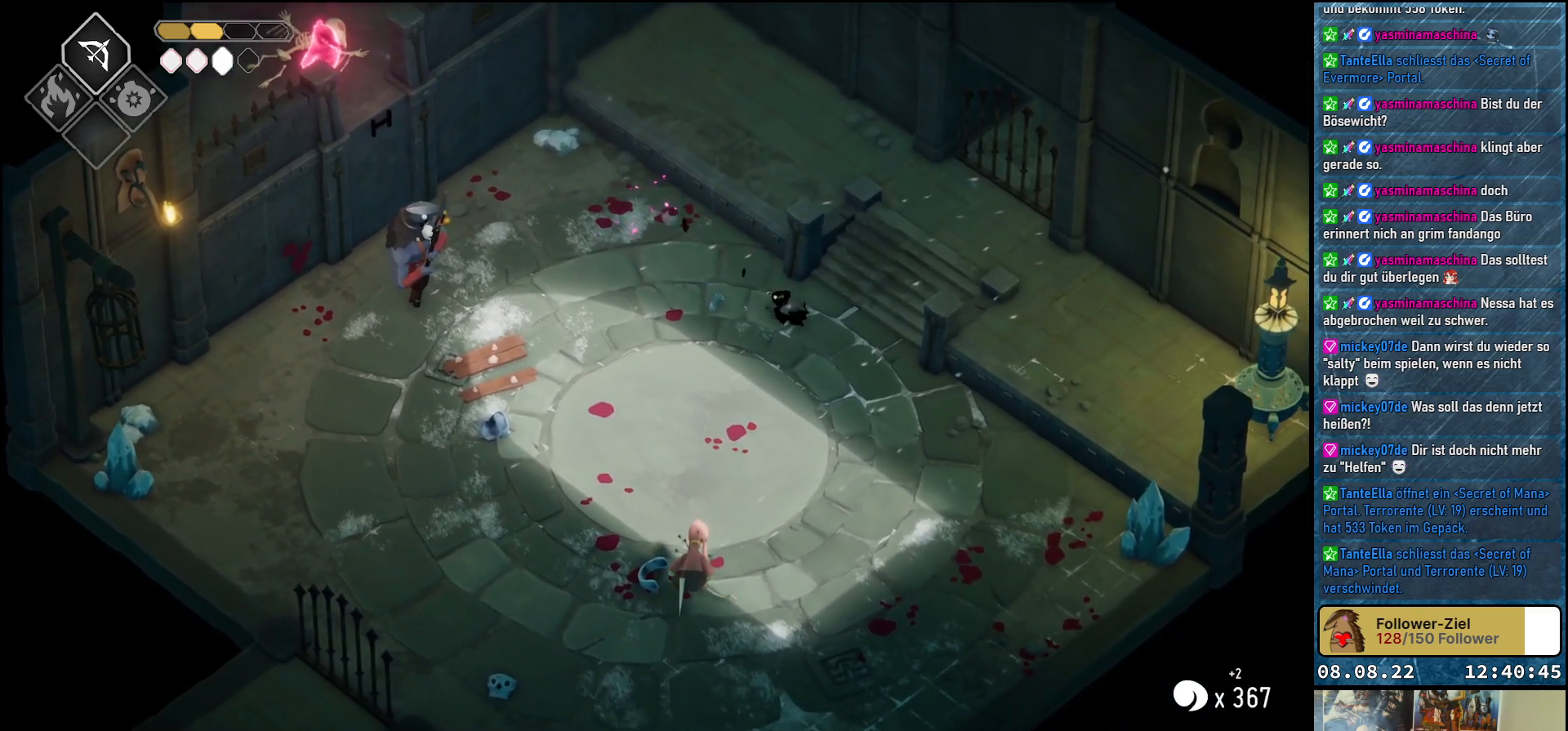
{"buttons": ["B", "L2"], "left_stick": "down-left", "right_stick": "center", "events": [[50, "L2", "down"], [117, "B", "down"], [150, "left_stick", "down-left"]]}
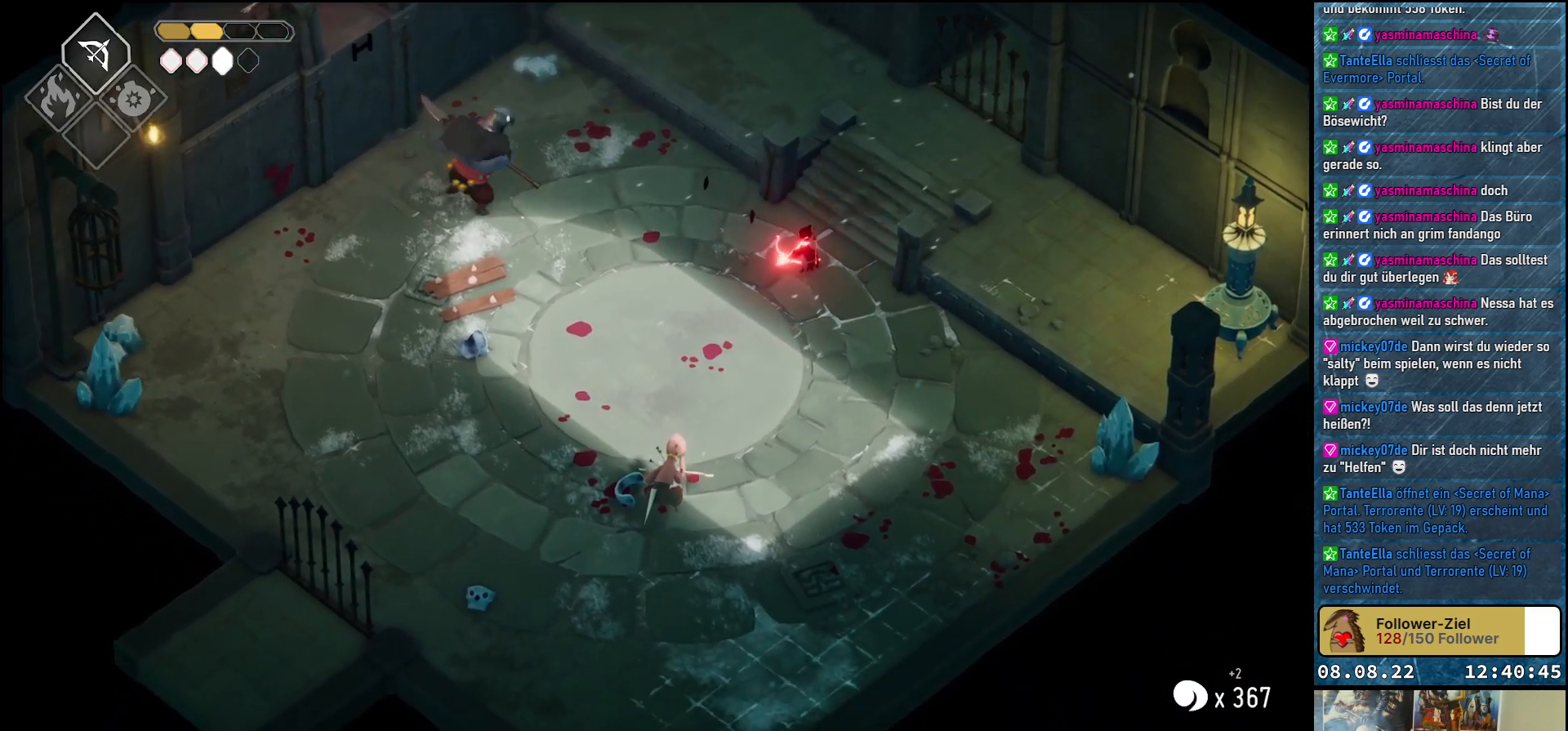
{"buttons": ["B", "L2"], "left_stick": "down-left", "right_stick": "center", "events": [[67, "B", "up"], [200, "B", "down"]]}
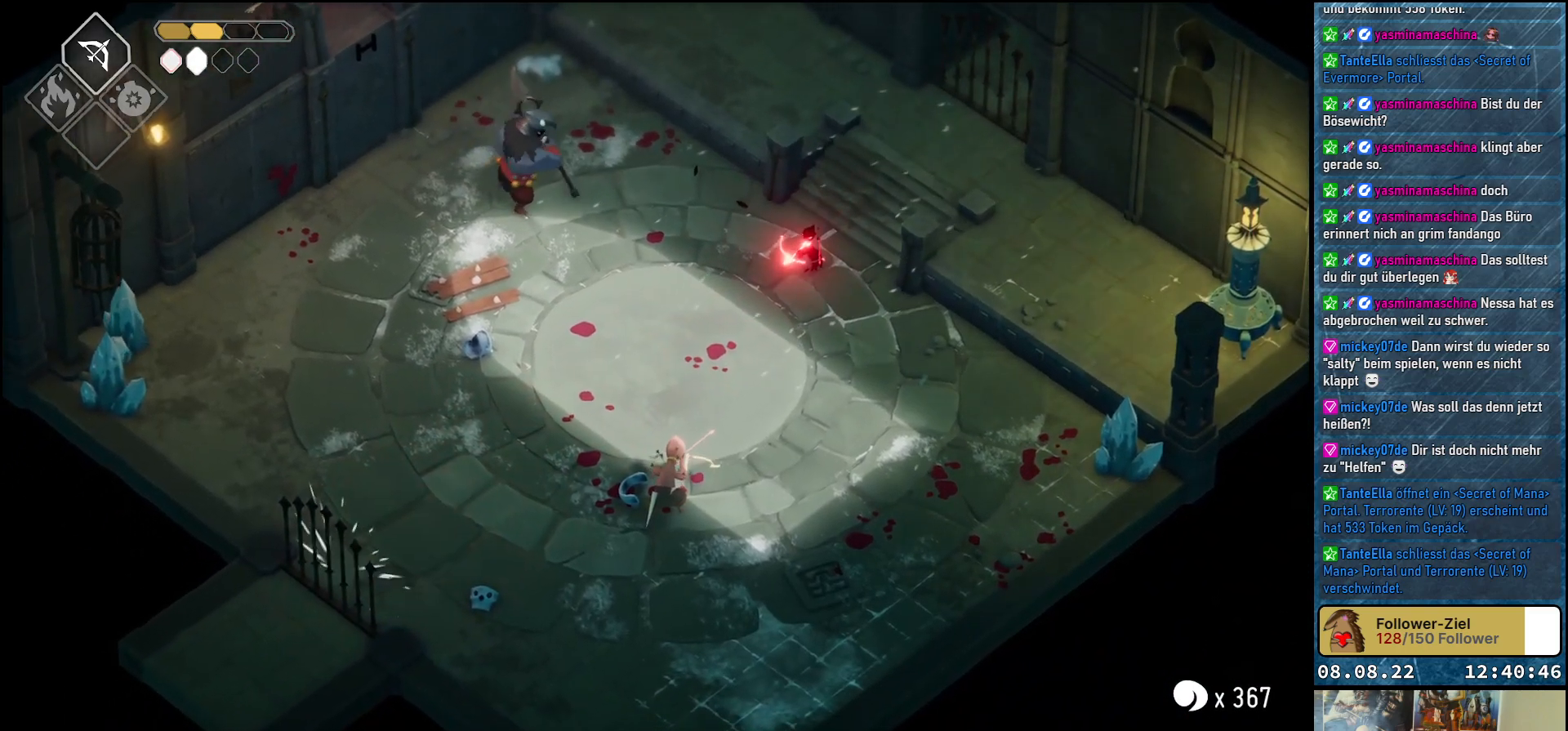
{"buttons": ["A"], "left_stick": "down-right", "right_stick": "center", "events": [[150, "B", "up"], [283, "L2", "up"], [300, "left_stick", "down"], [367, "A", "down"], [417, "left_stick", "down-right"]]}
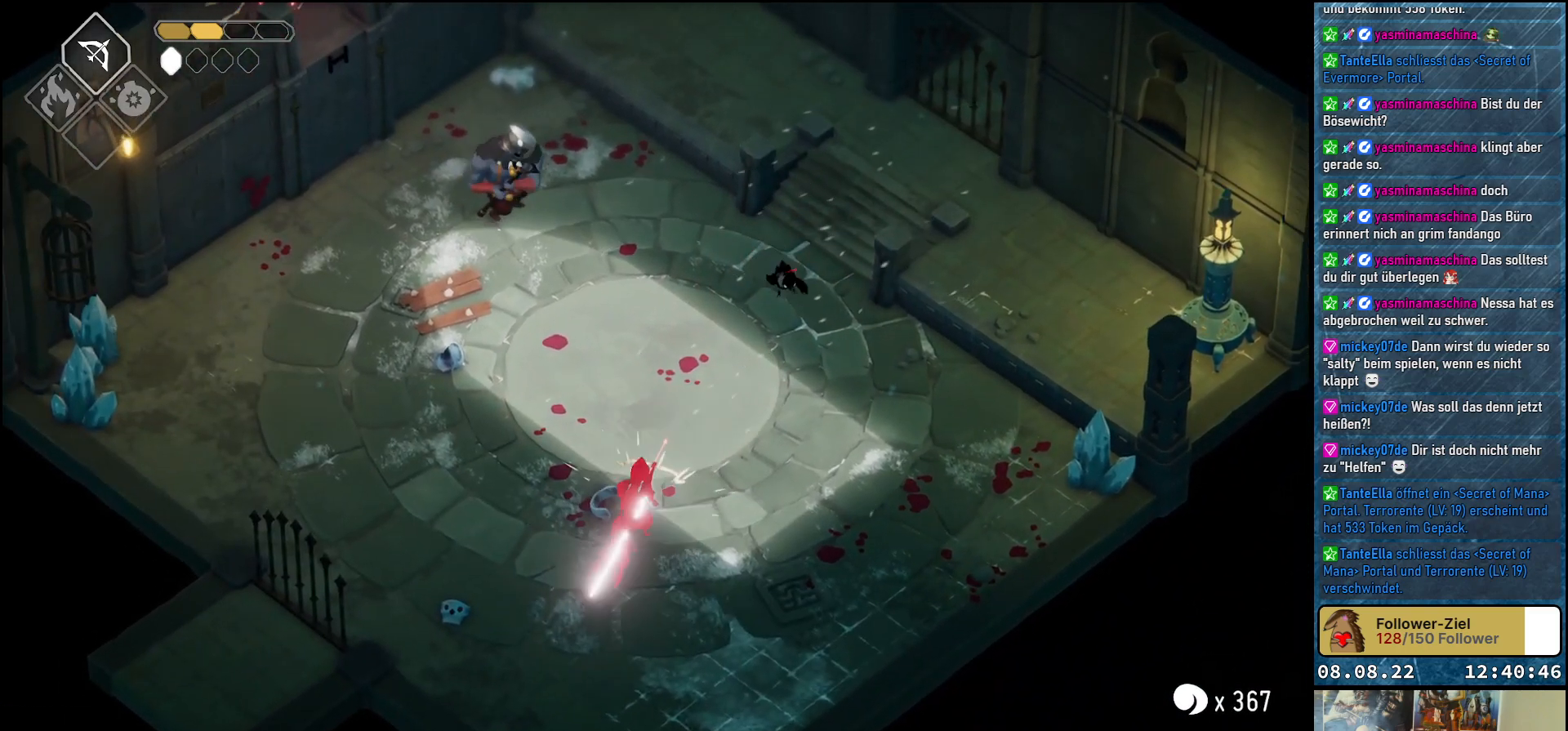
{"buttons": [], "left_stick": "down-right", "right_stick": "center", "events": [[50, "A", "up"]]}
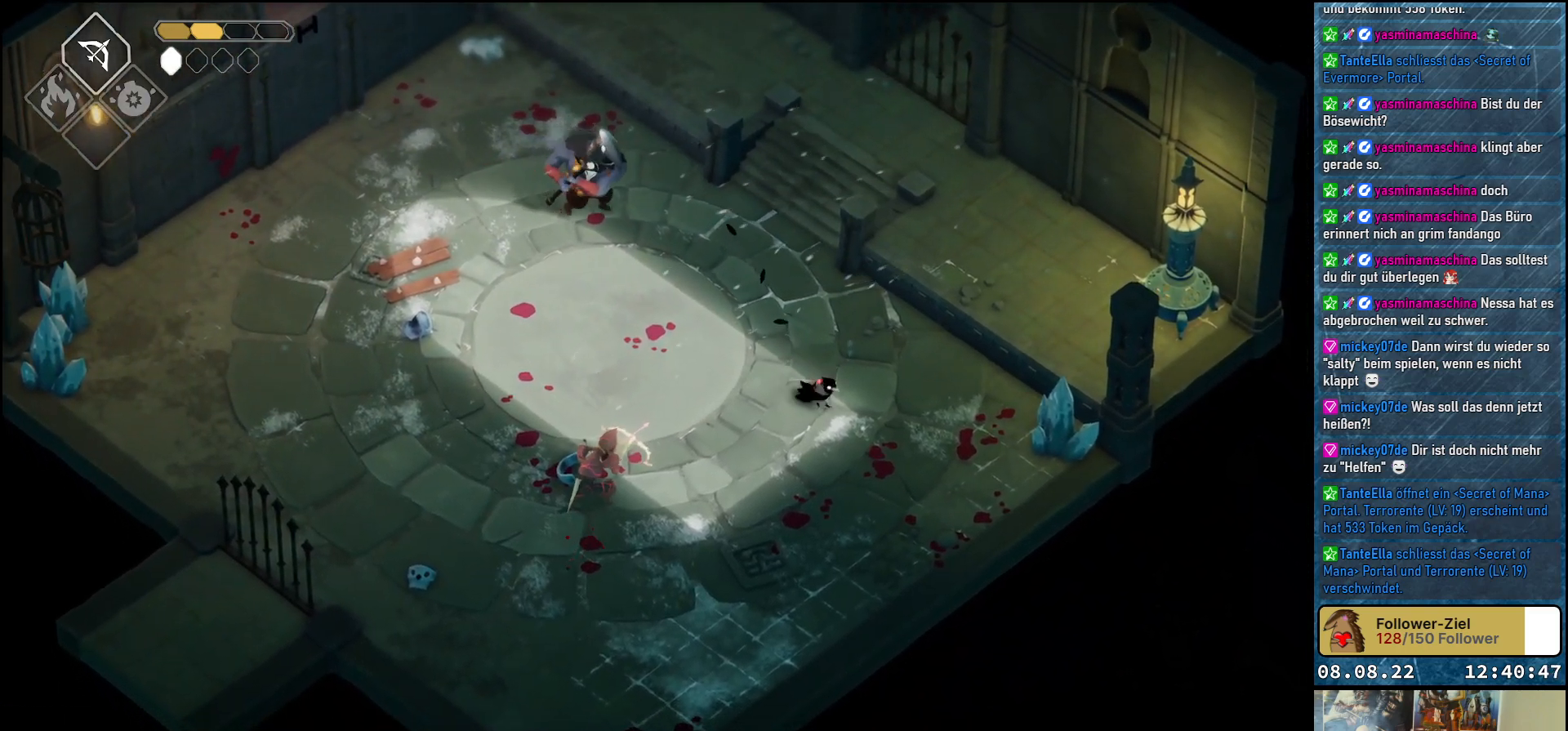
{"buttons": [], "left_stick": "down-right", "right_stick": "center", "events": [[250, "X", "down"], [417, "X", "up"]]}
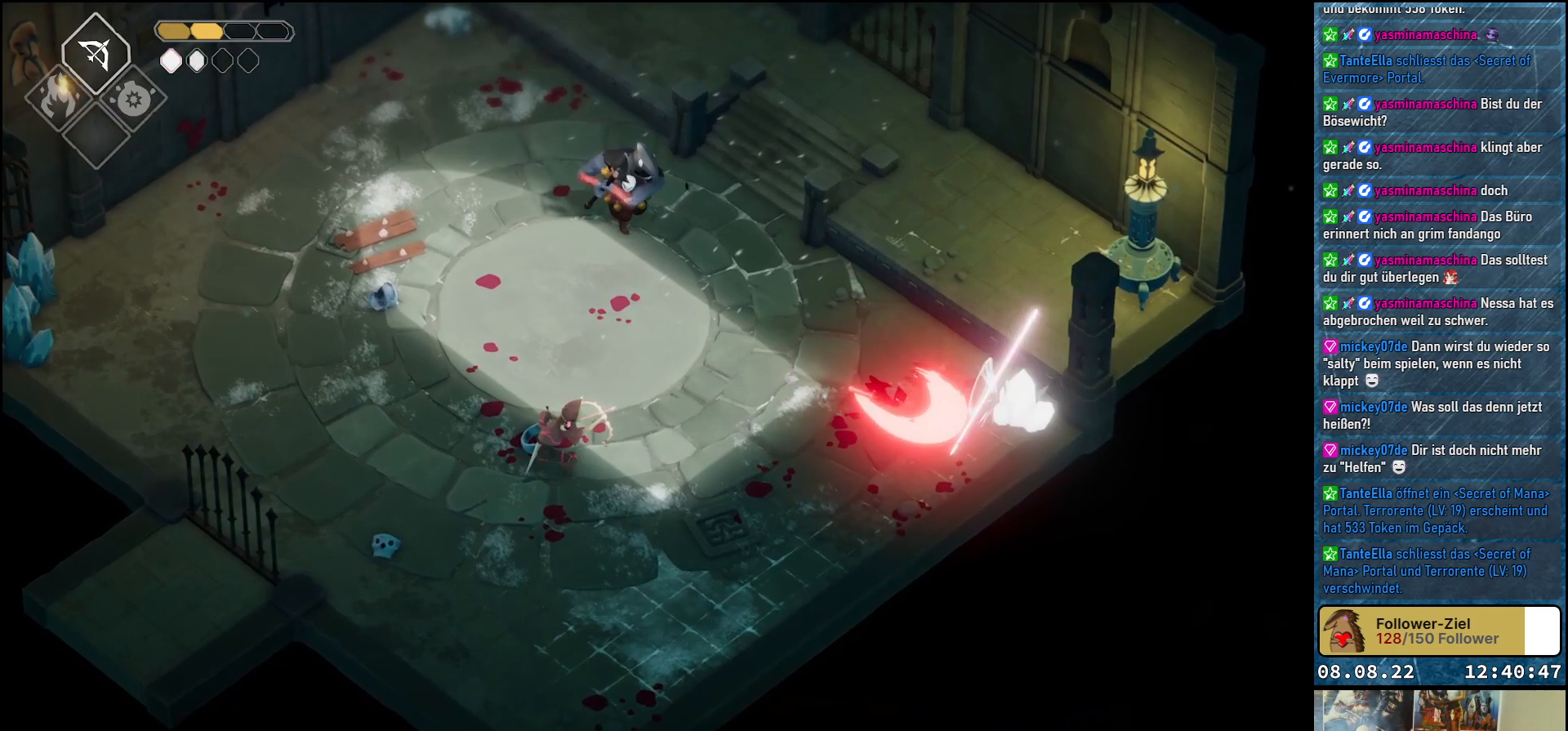
{"buttons": [], "left_stick": "down", "right_stick": "center", "events": [[267, "A", "down"], [283, "left_stick", "down"], [433, "A", "up"]]}
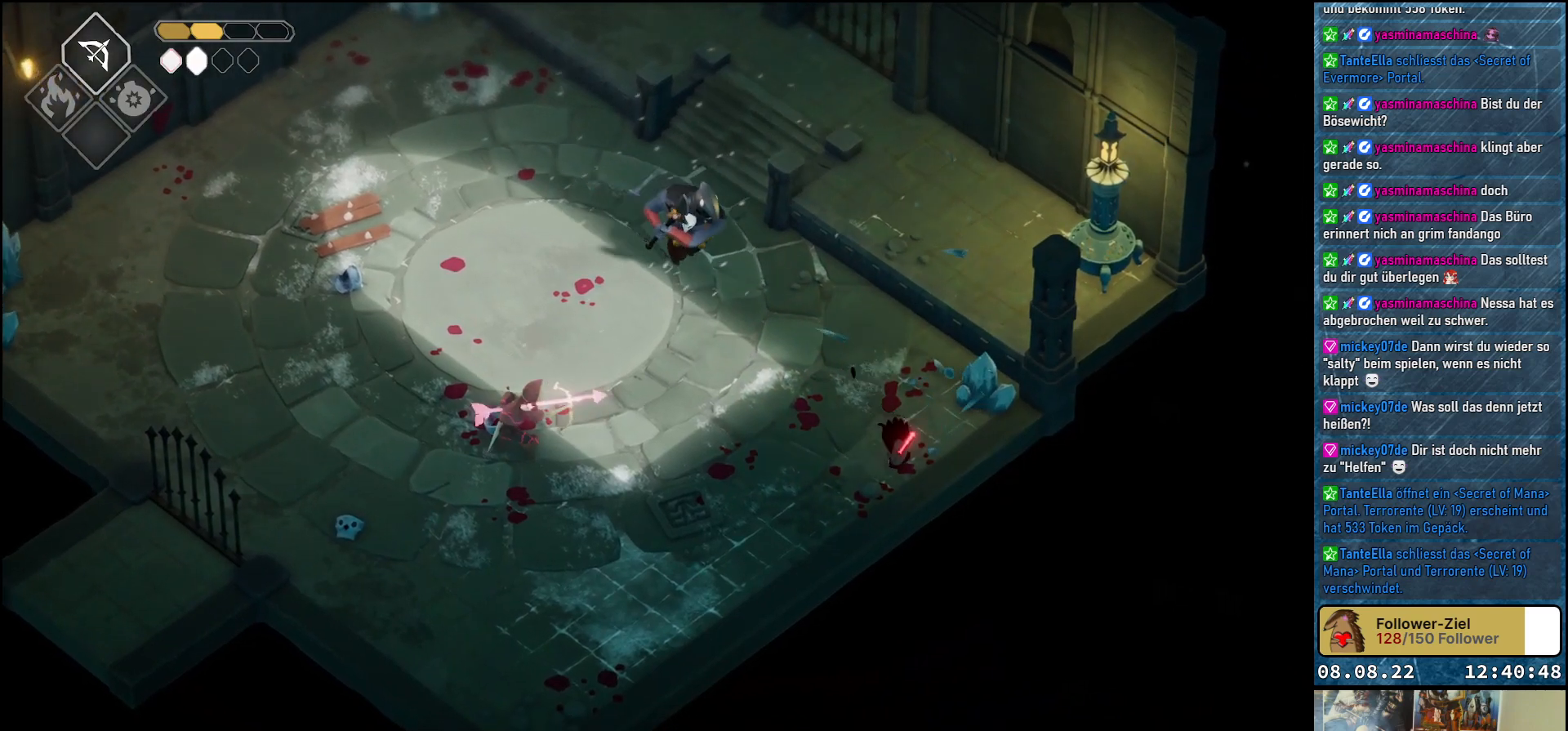
{"buttons": [], "left_stick": "down-left", "right_stick": "center", "events": [[50, "left_stick", "down-left"], [300, "A", "down"], [433, "A", "up"]]}
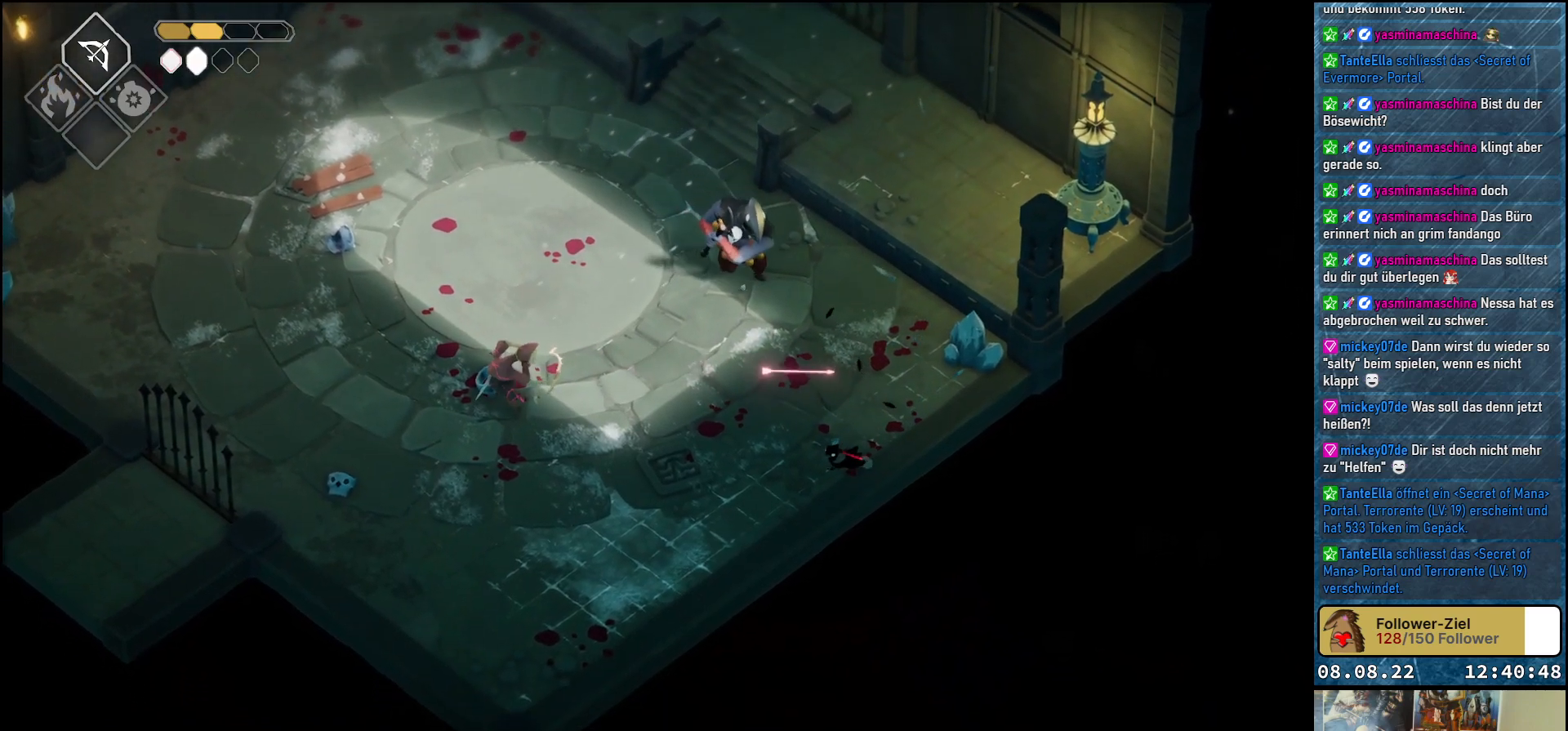
{"buttons": [], "left_stick": "down-left", "right_stick": "center", "events": [[17, "A", "down"], [133, "A", "up"], [233, "A", "down"], [283, "A", "up"]]}